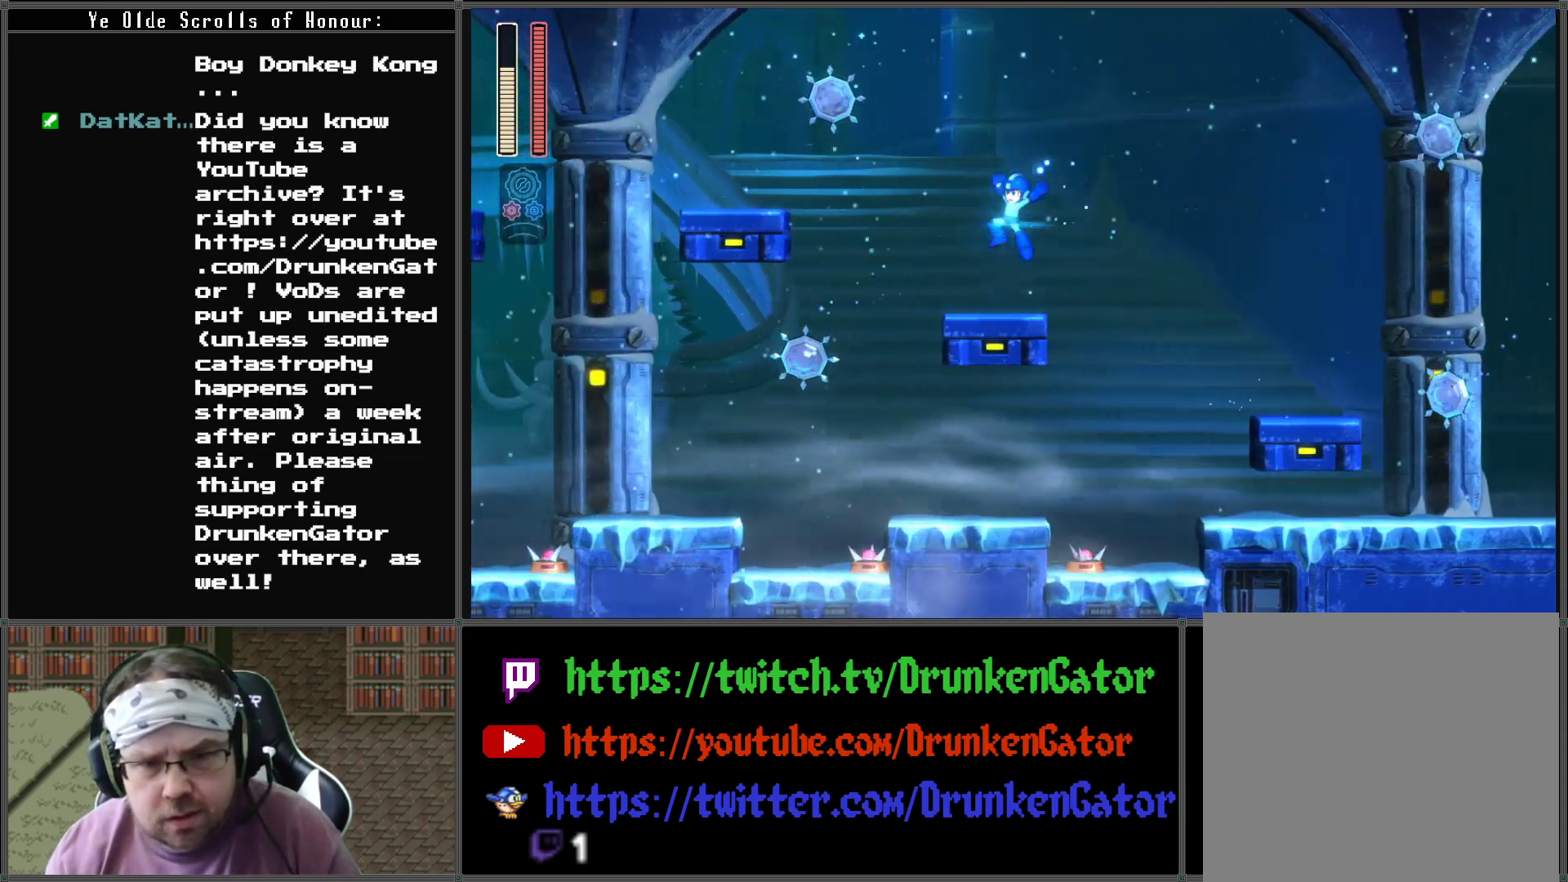
Gameplay with a controller (Xbox layout); each line is a JSON object with the inputs held at the frame after it. "events" lists button and stick changes between this image and that frame as [ms after this image, input, new state], when the widget could be followed in between.
{"buttons": ["A"], "left_stick": "center", "right_stick": "center", "events": [[167, "A", "down"], [333, "DPAD_LEFT", "up"]]}
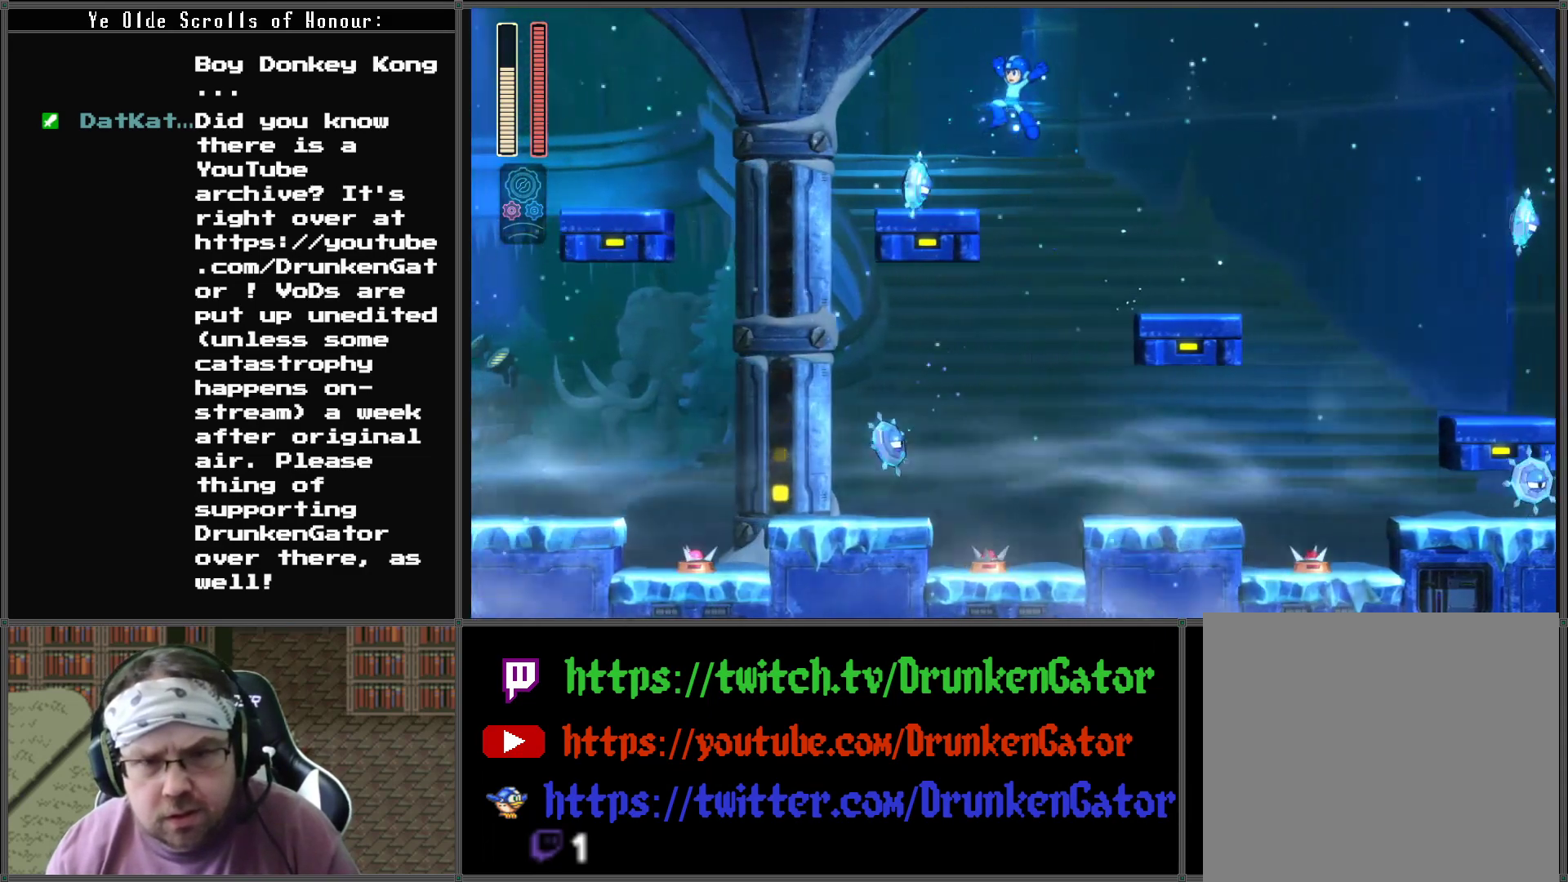
{"buttons": ["DPAD_LEFT"], "left_stick": "center", "right_stick": "center", "events": [[33, "A", "up"], [133, "DPAD_LEFT", "down"], [300, "A", "down"], [500, "A", "up"]]}
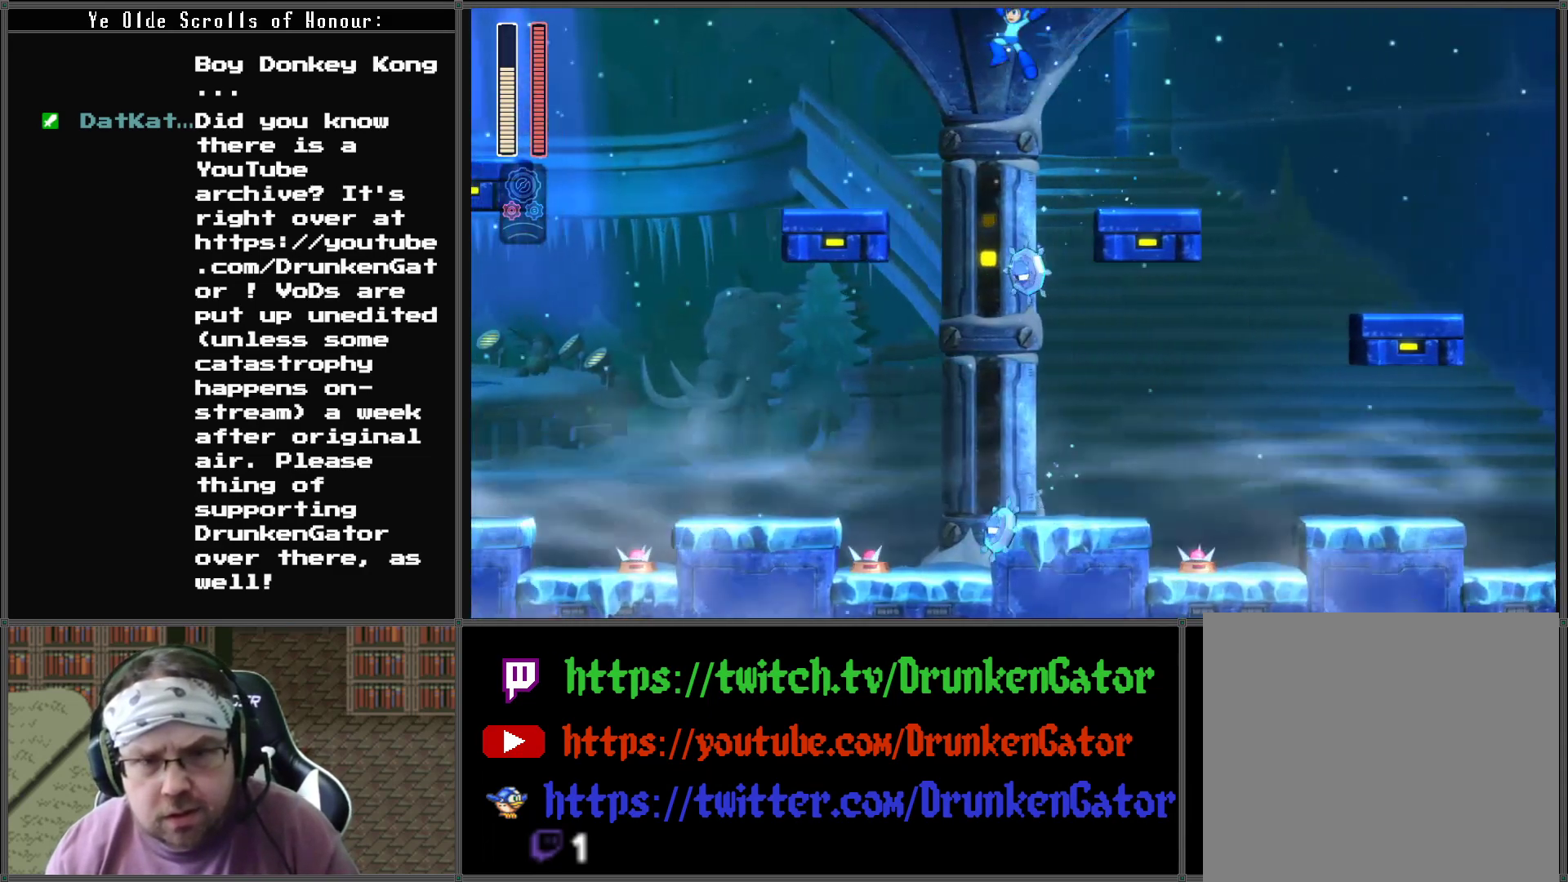
{"buttons": ["A", "DPAD_LEFT"], "left_stick": "center", "right_stick": "center", "events": [[433, "A", "down"]]}
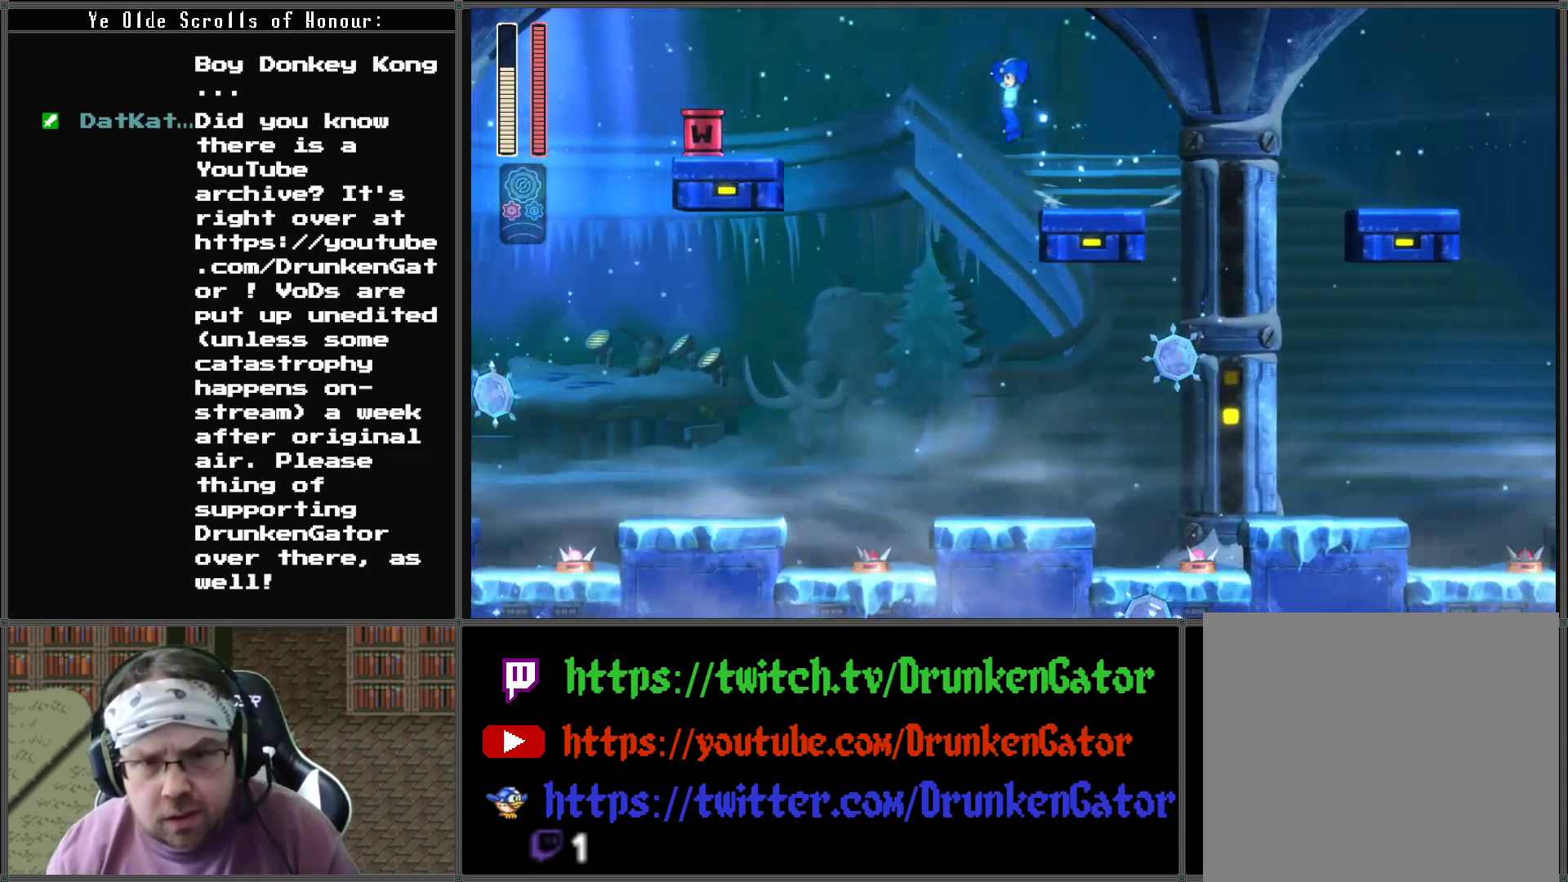
{"buttons": ["A", "DPAD_LEFT"], "left_stick": "center", "right_stick": "center", "events": []}
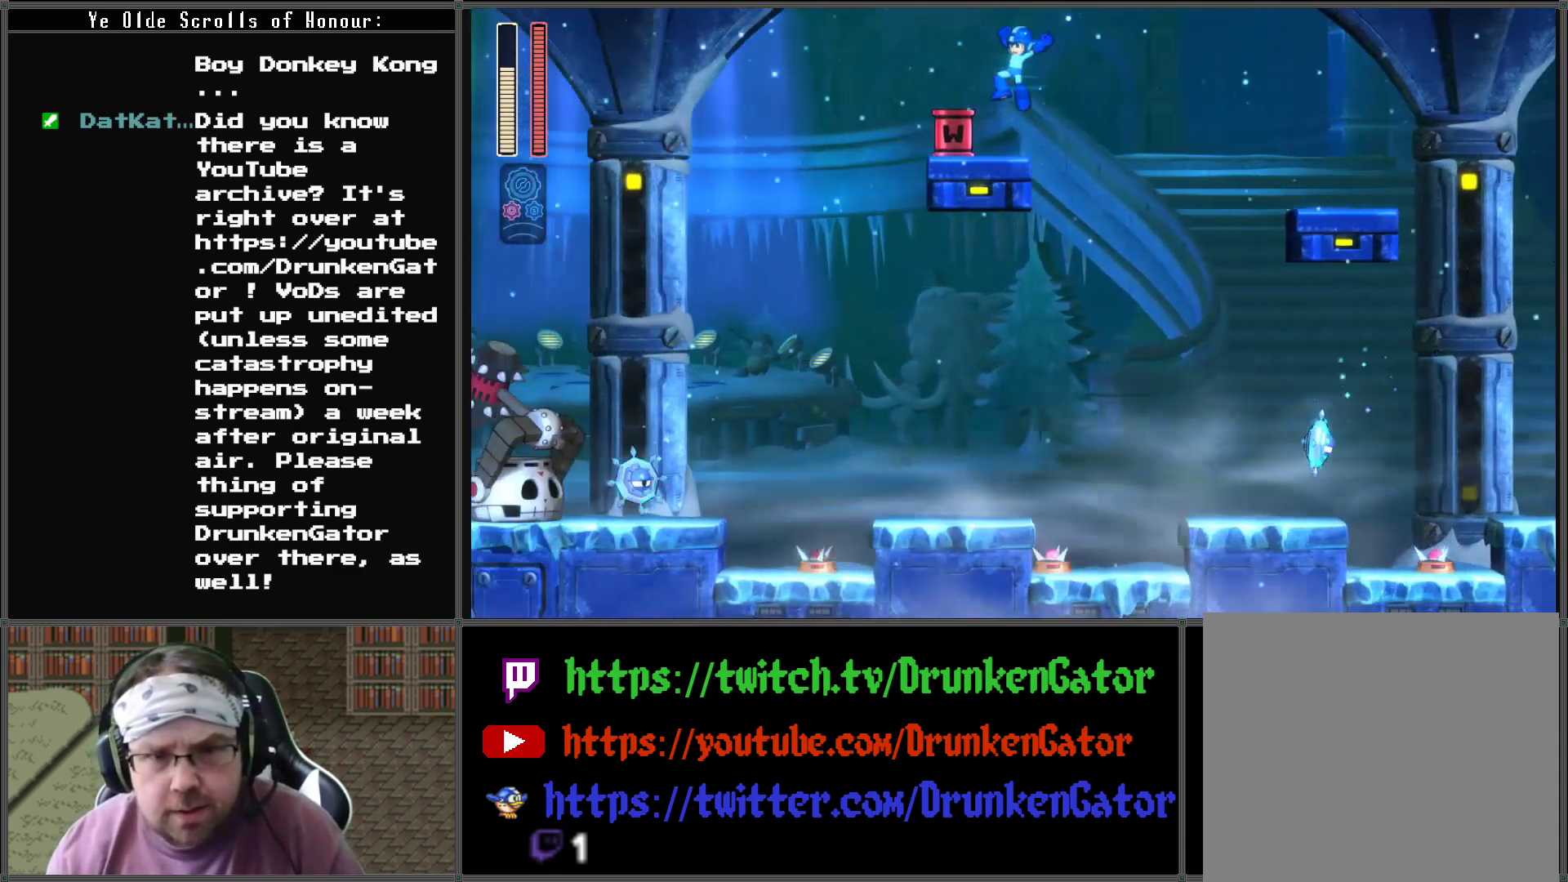
{"buttons": ["A", "DPAD_RIGHT"], "left_stick": "center", "right_stick": "center", "events": [[100, "A", "up"], [133, "DPAD_LEFT", "up"], [200, "DPAD_RIGHT", "down"], [367, "A", "down"]]}
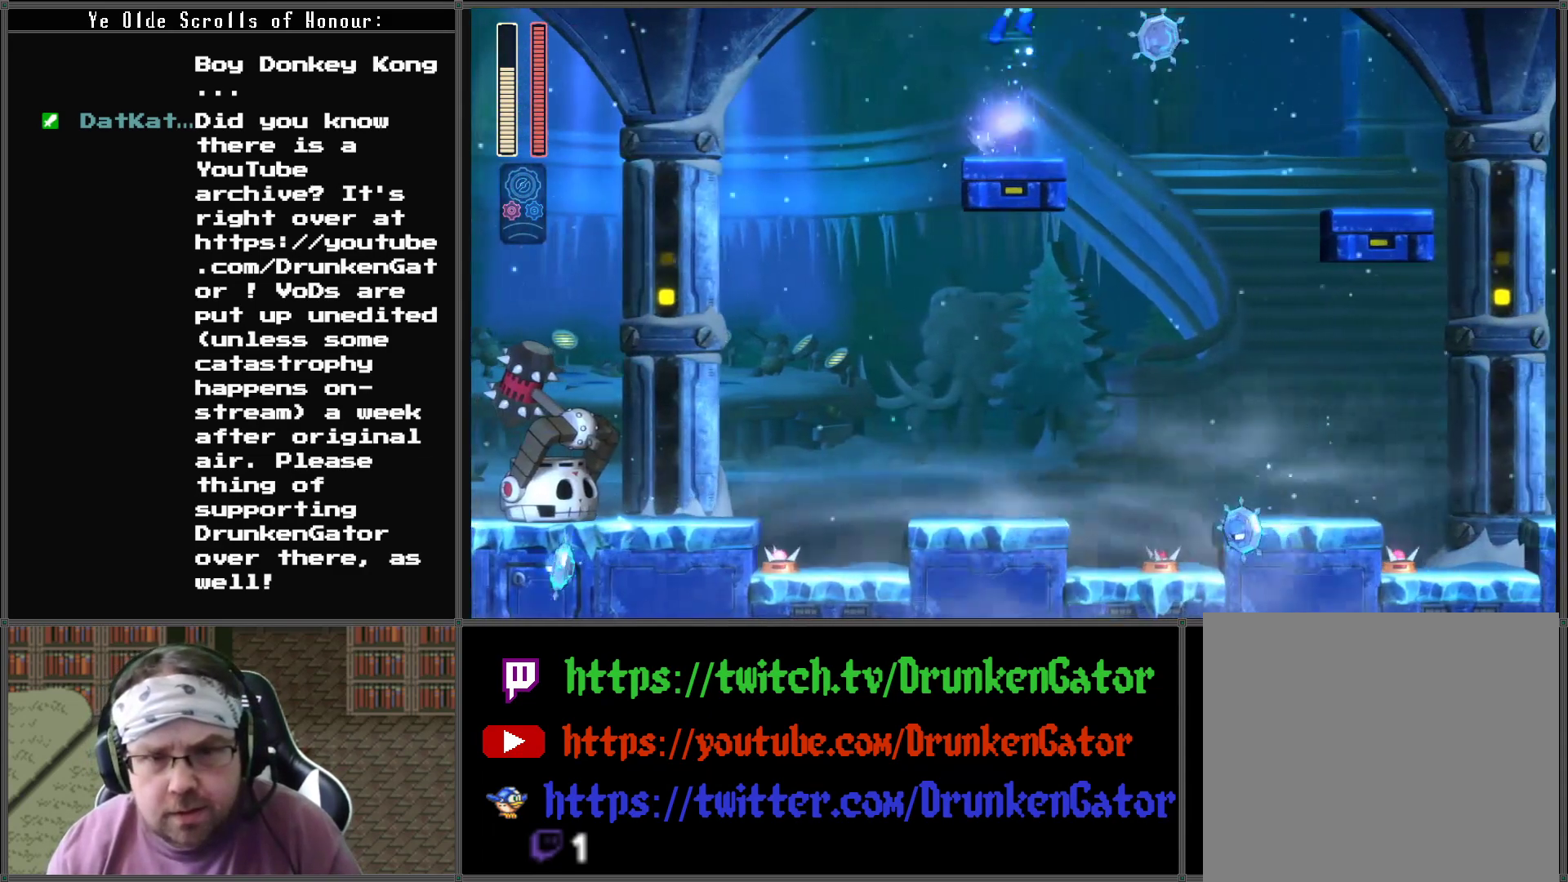
{"buttons": ["DPAD_UP", "DPAD_LEFT"], "left_stick": "center", "right_stick": "center", "events": [[233, "DPAD_LEFT", "down"], [233, "DPAD_RIGHT", "up"], [433, "A", "up"], [500, "DPAD_UP", "down"]]}
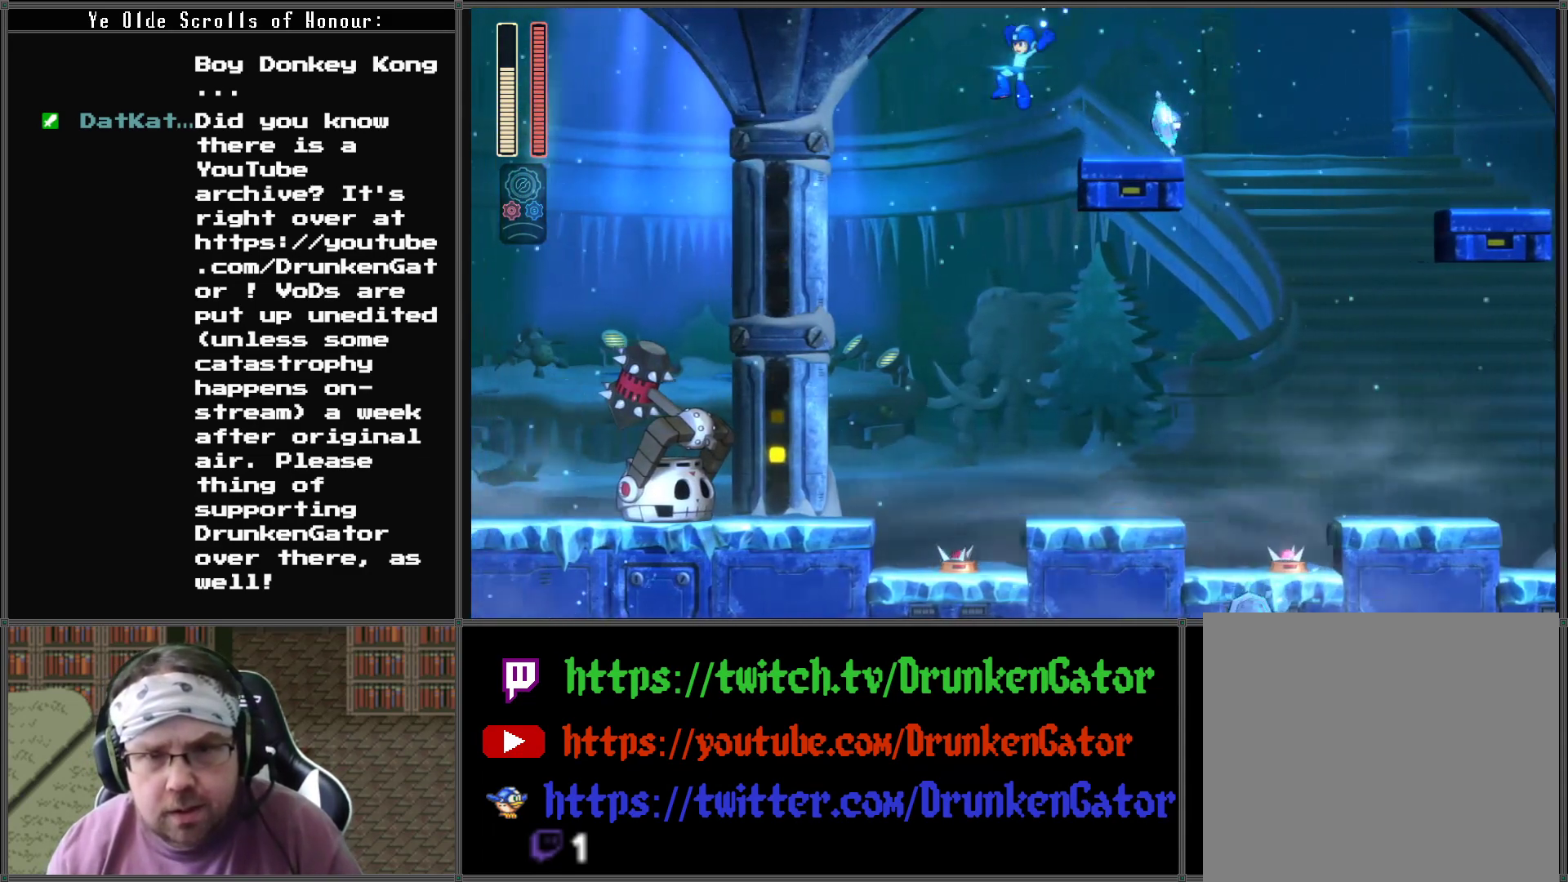
{"buttons": ["DPAD_RIGHT"], "left_stick": "center", "right_stick": "center", "events": [[33, "DPAD_LEFT", "up"], [33, "DPAD_RIGHT", "down"], [67, "DPAD_UP", "up"], [133, "DPAD_RIGHT", "up"], [233, "DPAD_RIGHT", "down"]]}
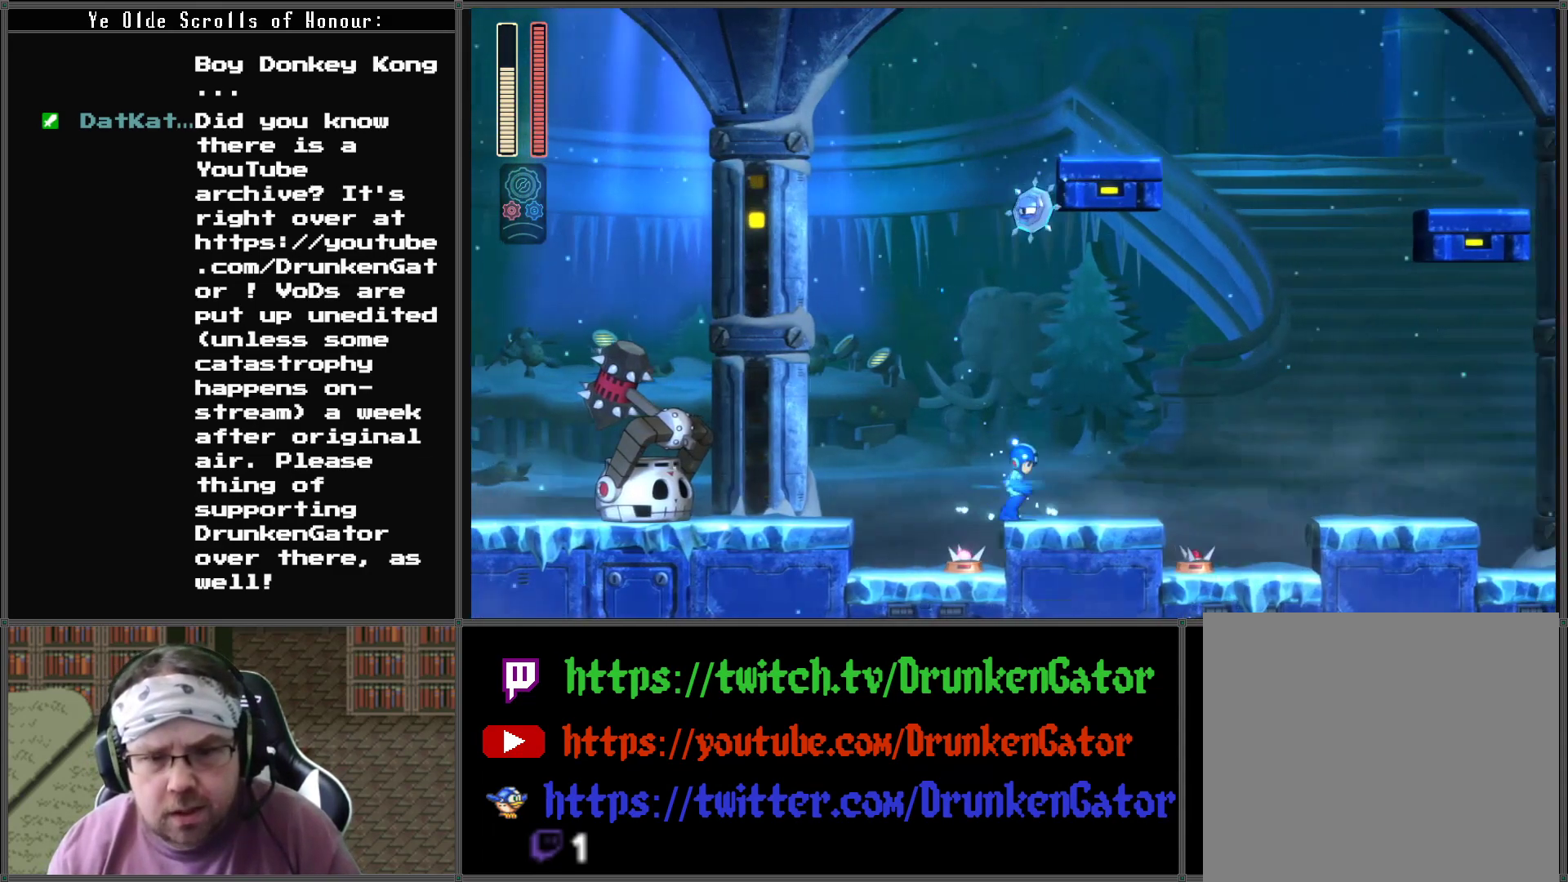
{"buttons": ["DPAD_RIGHT"], "left_stick": "center", "right_stick": "center", "events": [[67, "A", "down"], [267, "A", "up"]]}
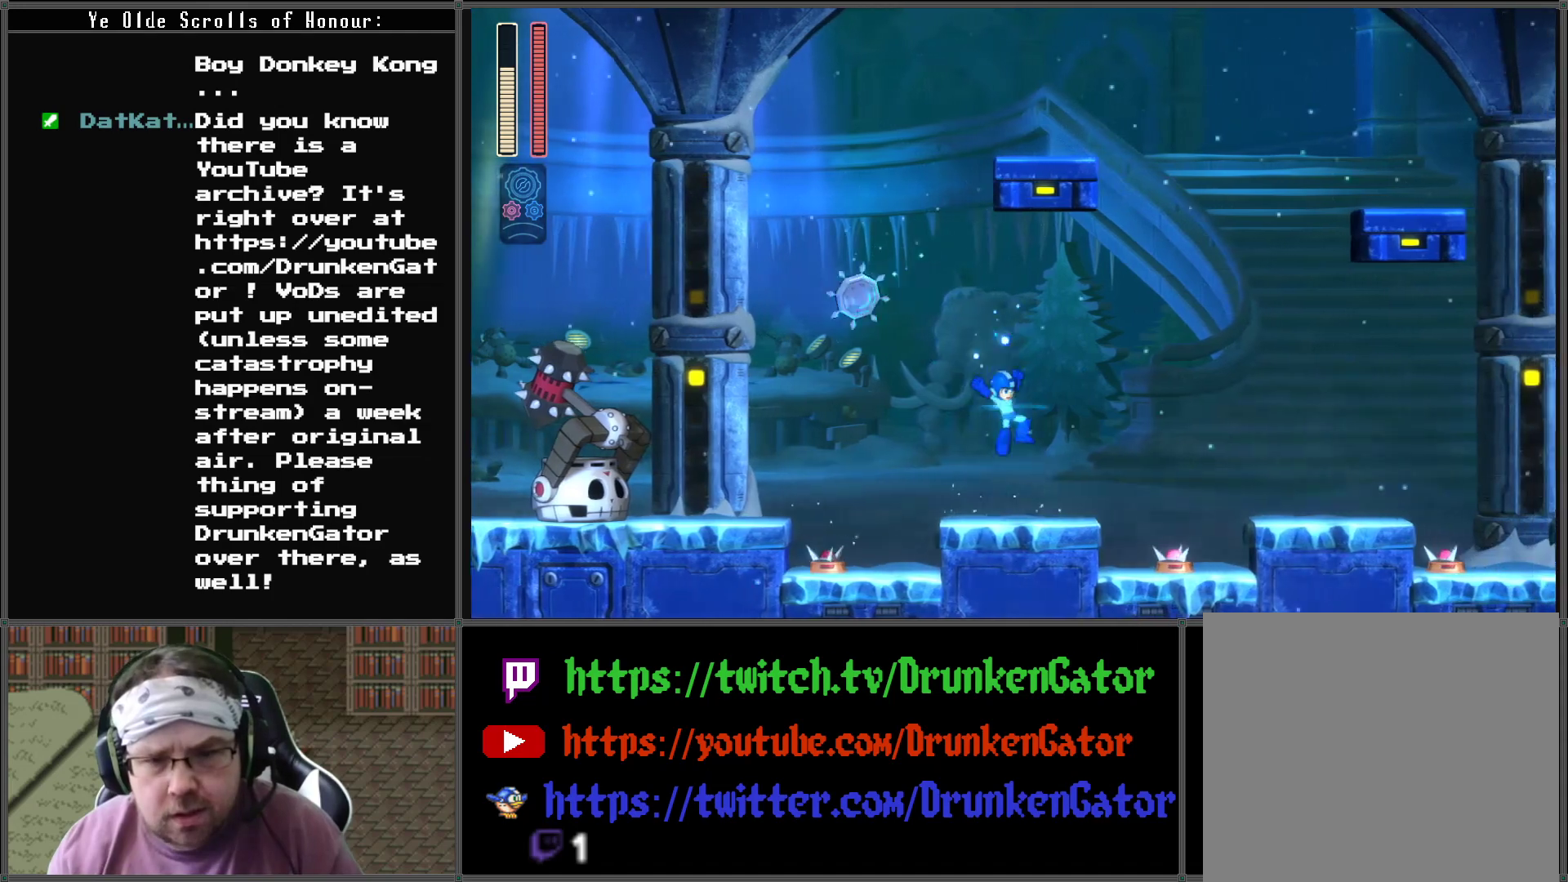
{"buttons": ["A", "DPAD_RIGHT"], "left_stick": "center", "right_stick": "center", "events": [[467, "A", "down"]]}
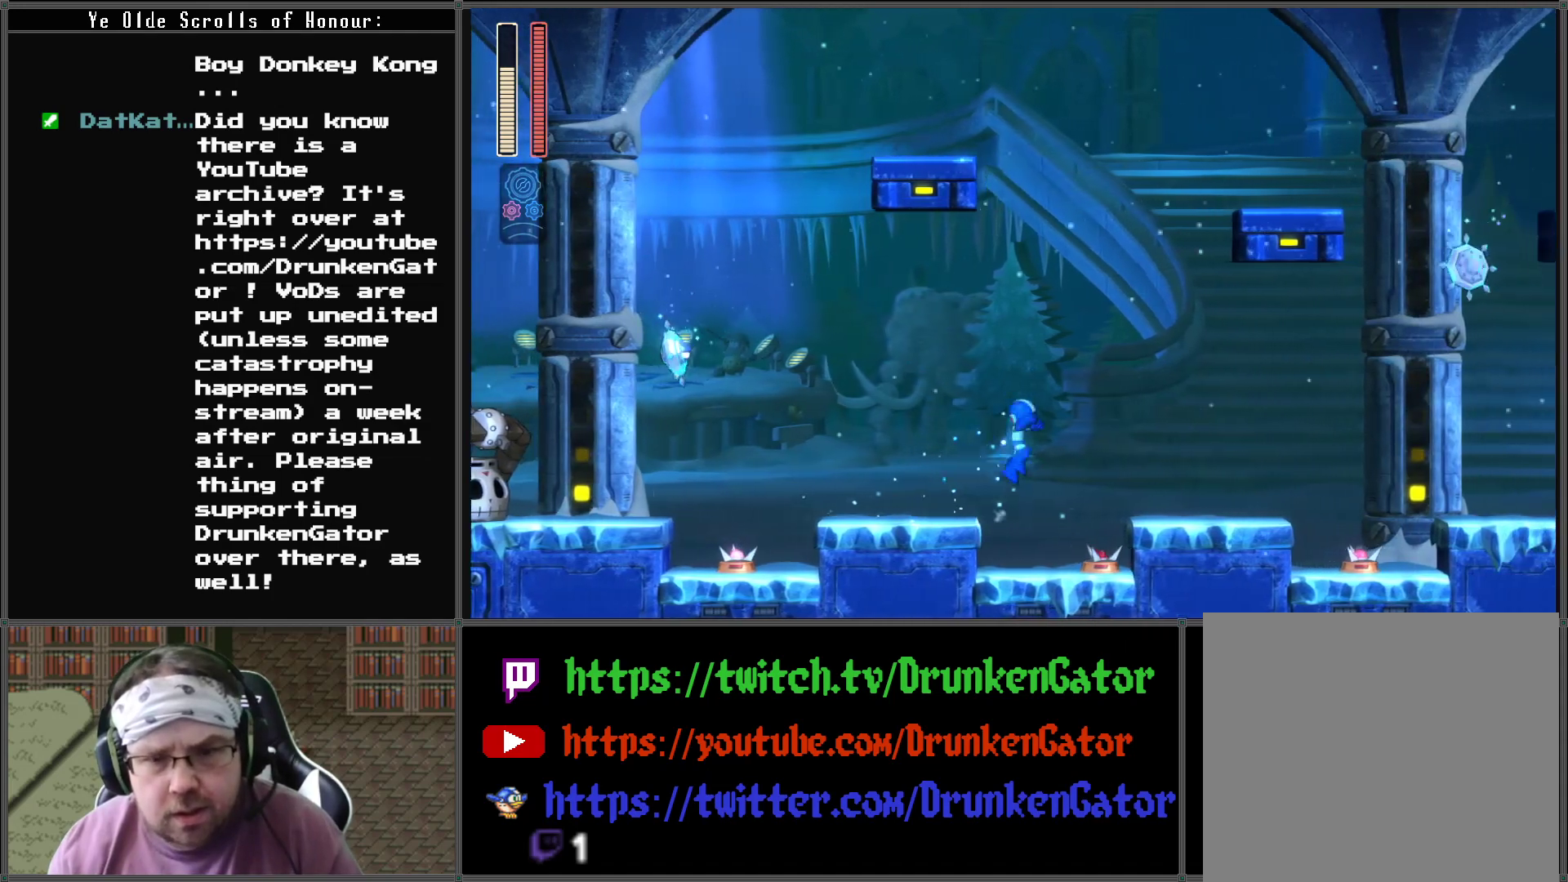
{"buttons": ["X", "DPAD_RIGHT"], "left_stick": "center", "right_stick": "center", "events": [[333, "A", "up"], [433, "X", "down"]]}
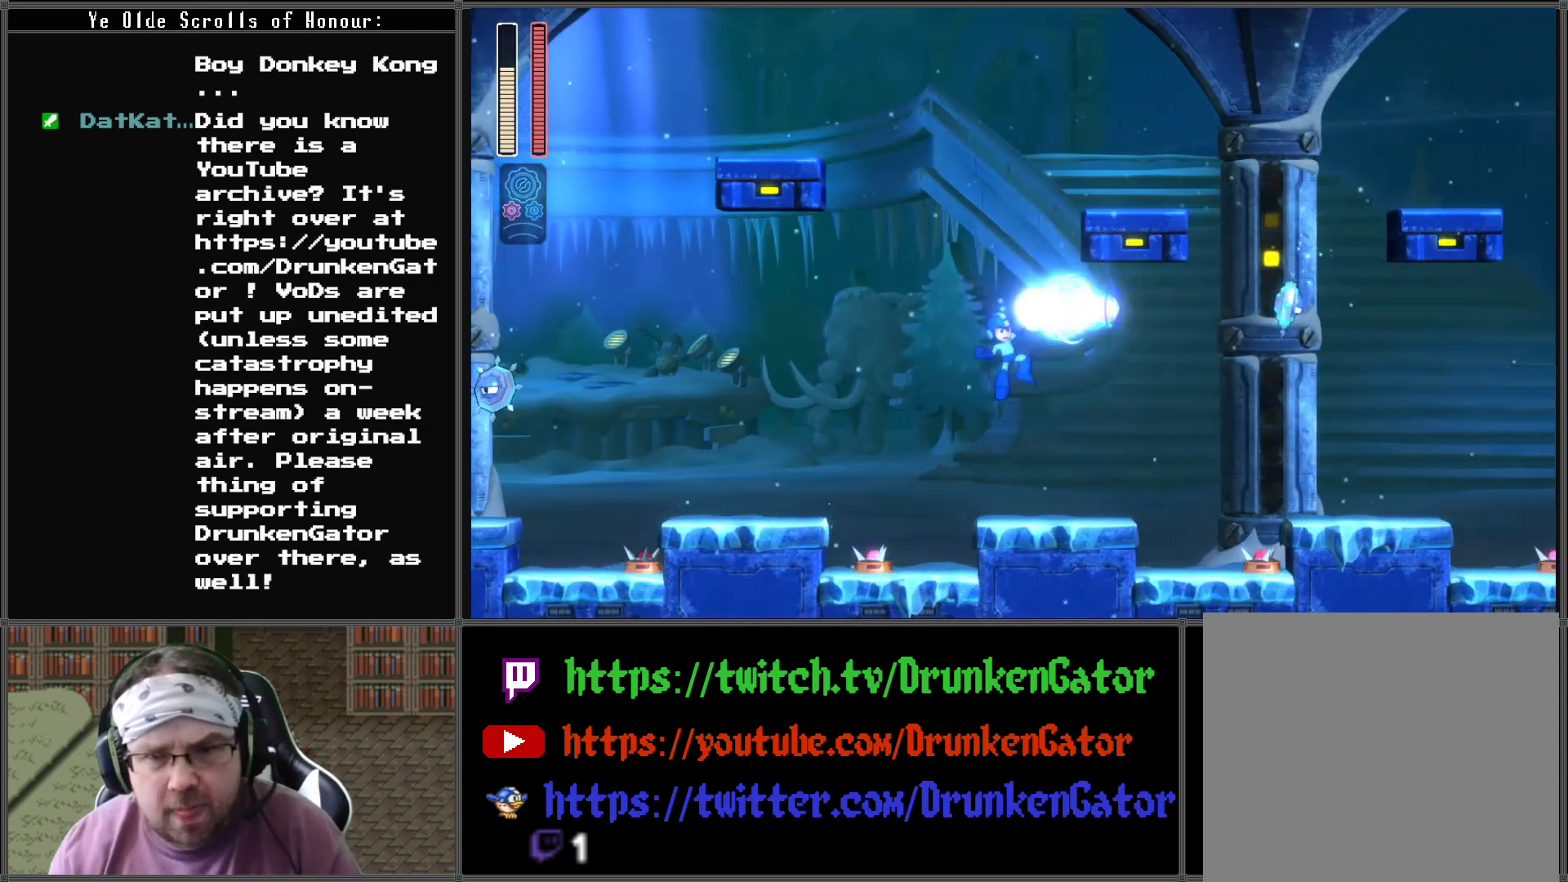
{"buttons": ["A", "DPAD_RIGHT"], "left_stick": "center", "right_stick": "center", "events": [[133, "X", "up"], [333, "A", "down"]]}
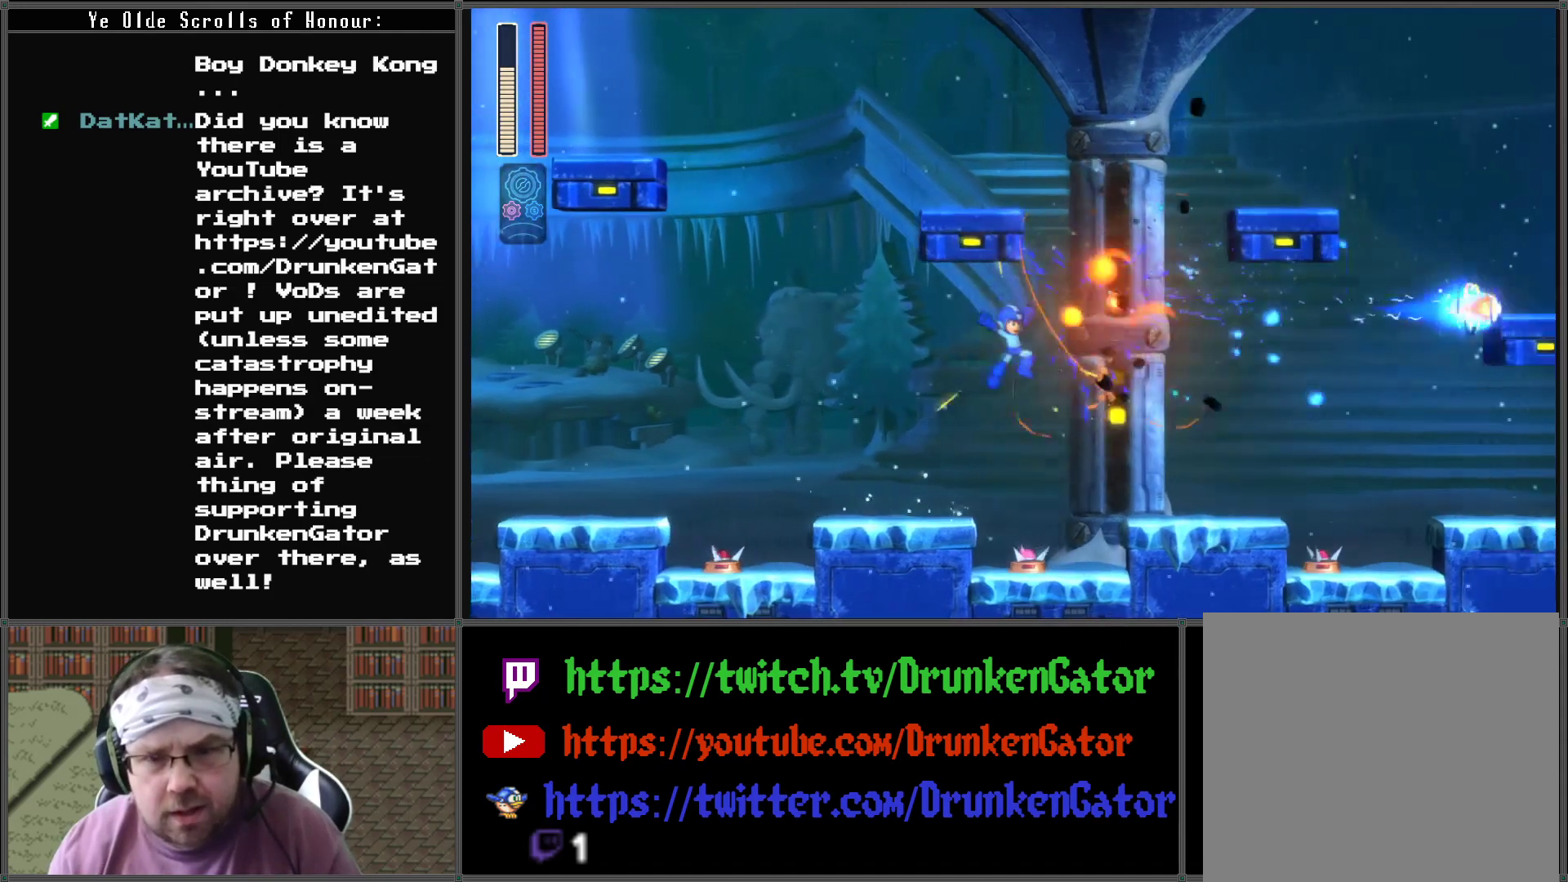
{"buttons": ["DPAD_RIGHT"], "left_stick": "center", "right_stick": "center", "events": [[367, "A", "up"]]}
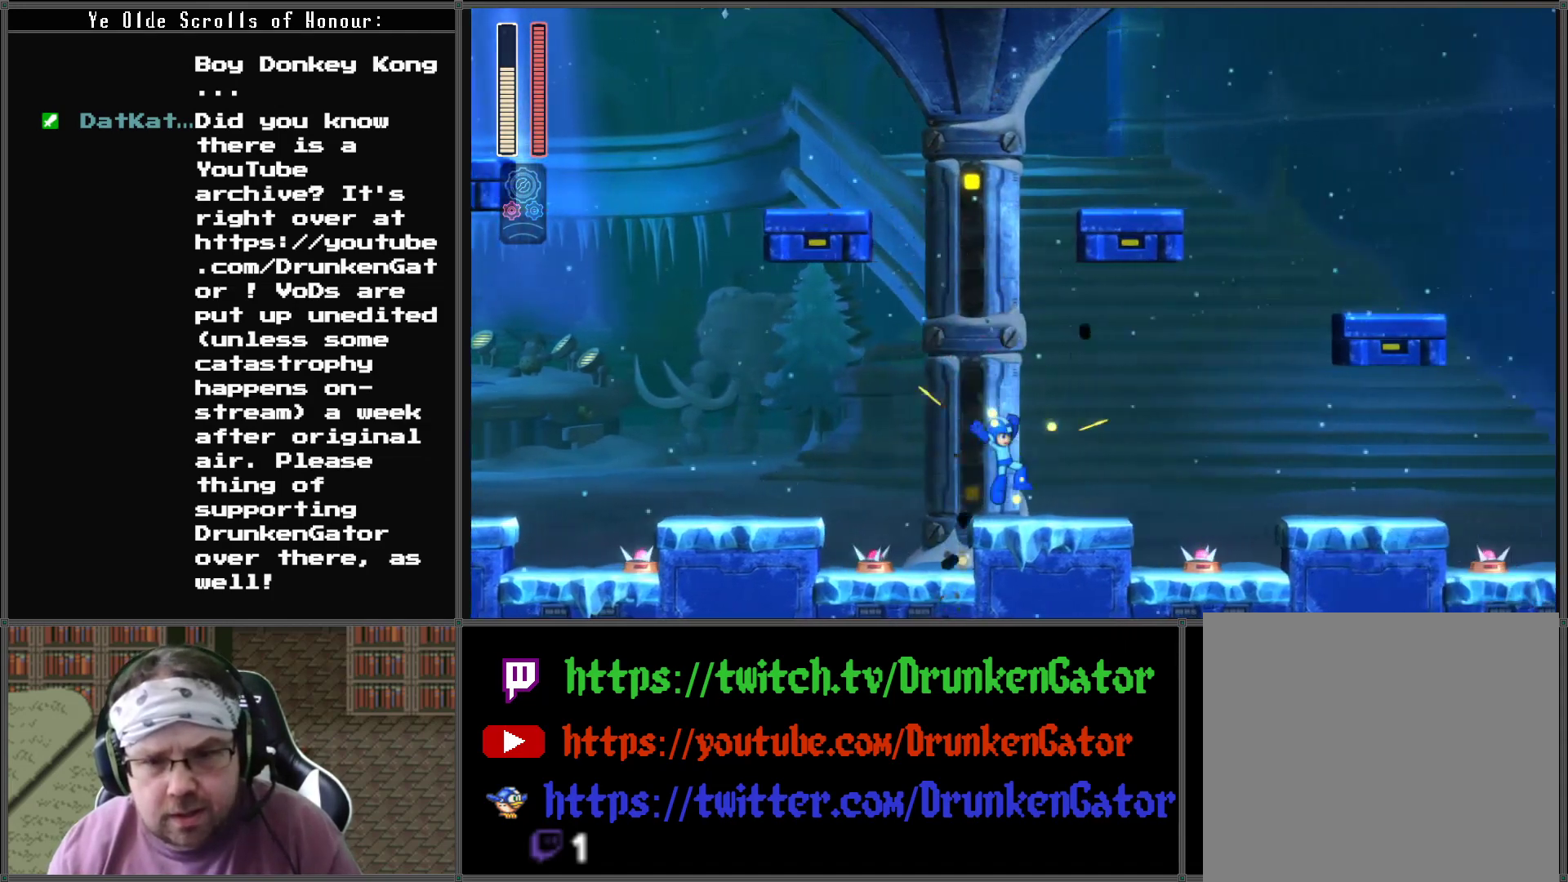
{"buttons": ["A", "DPAD_RIGHT"], "left_stick": "center", "right_stick": "center", "events": [[300, "A", "down"]]}
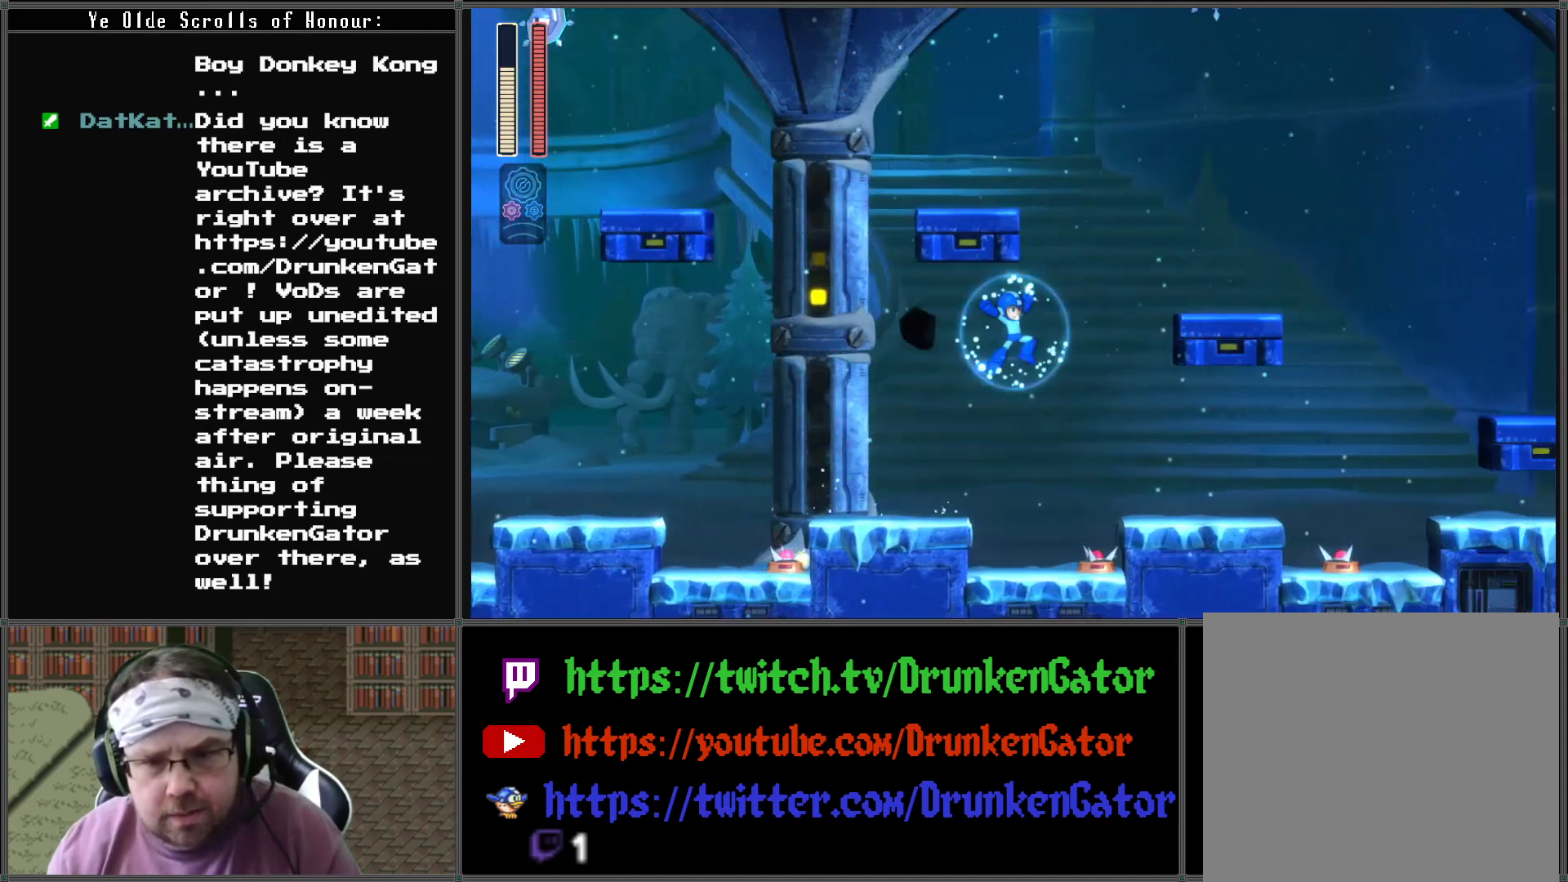
{"buttons": ["DPAD_RIGHT"], "left_stick": "center", "right_stick": "center", "events": [[167, "A", "up"], [233, "X", "down"], [400, "X", "up"]]}
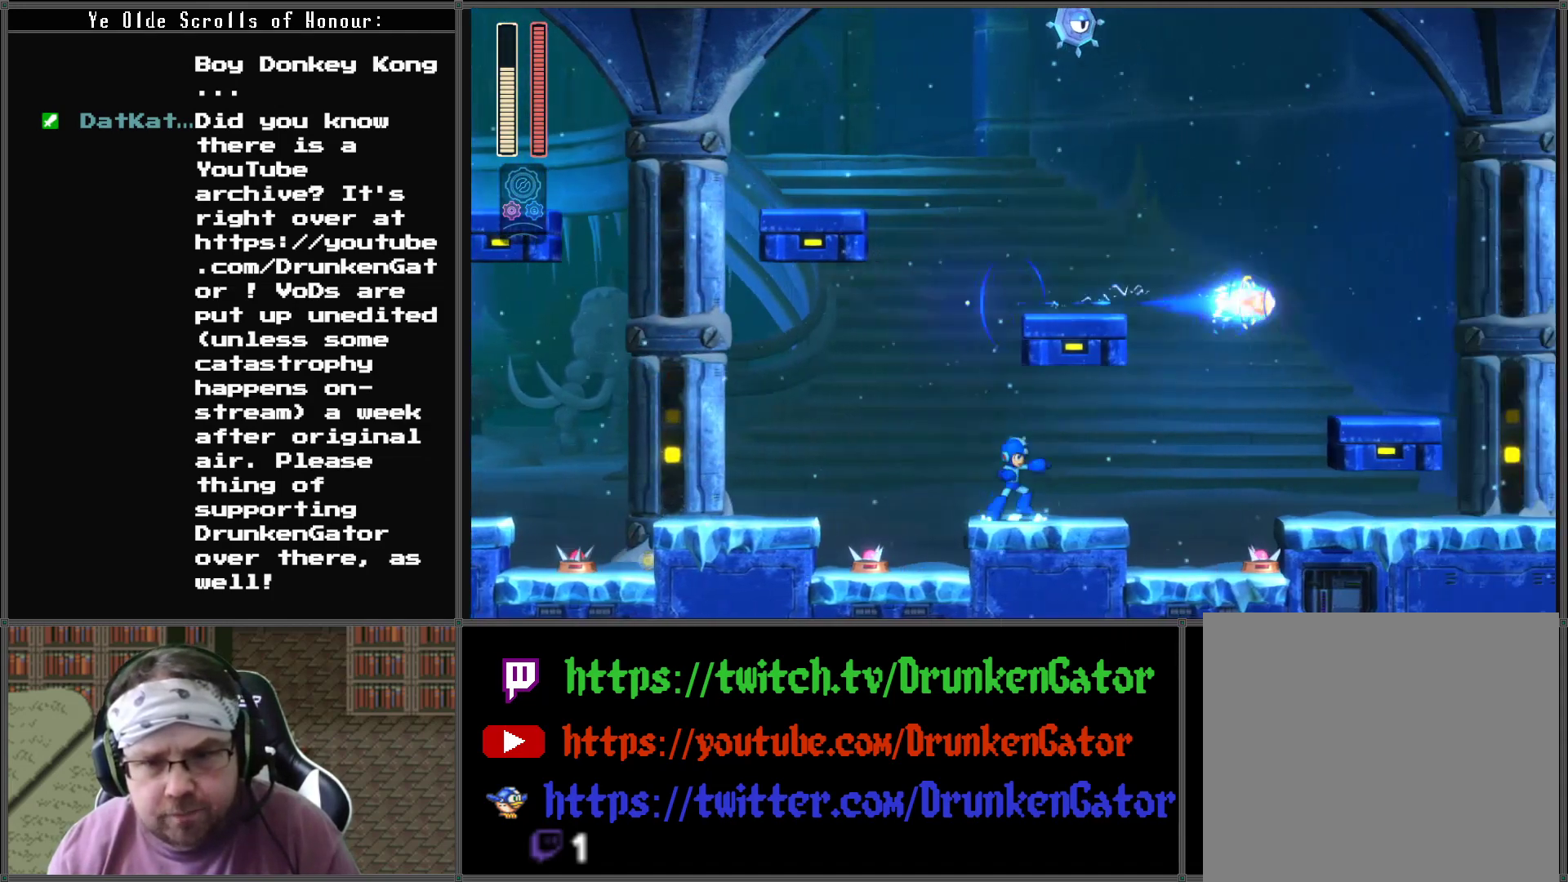
{"buttons": ["A", "DPAD_RIGHT"], "left_stick": "center", "right_stick": "center", "events": [[333, "A", "down"]]}
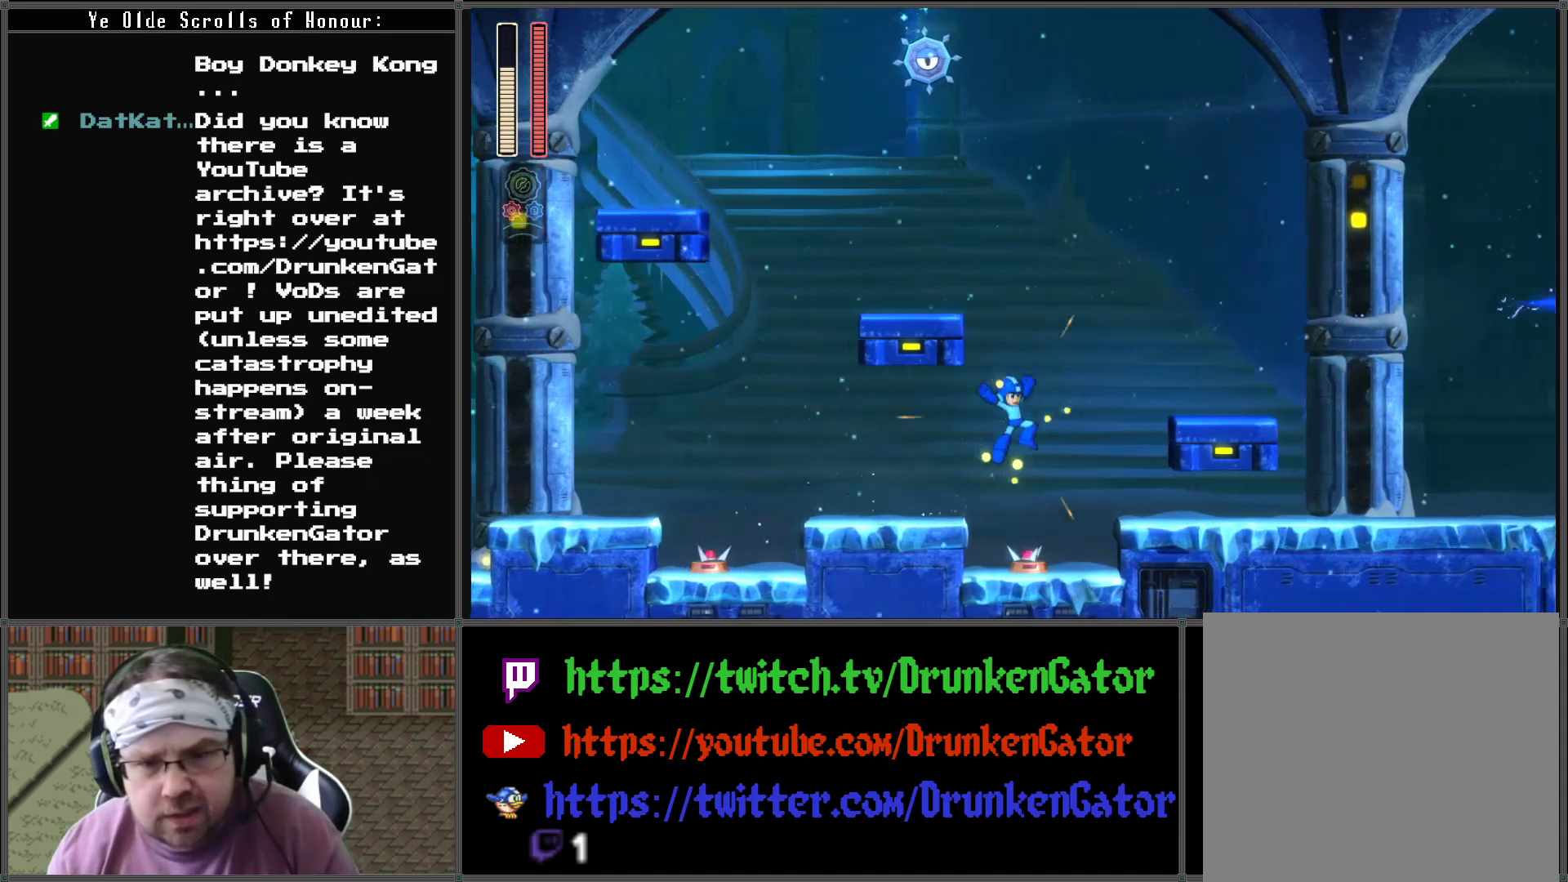
{"buttons": ["A", "DPAD_RIGHT"], "left_stick": "center", "right_stick": "center", "events": []}
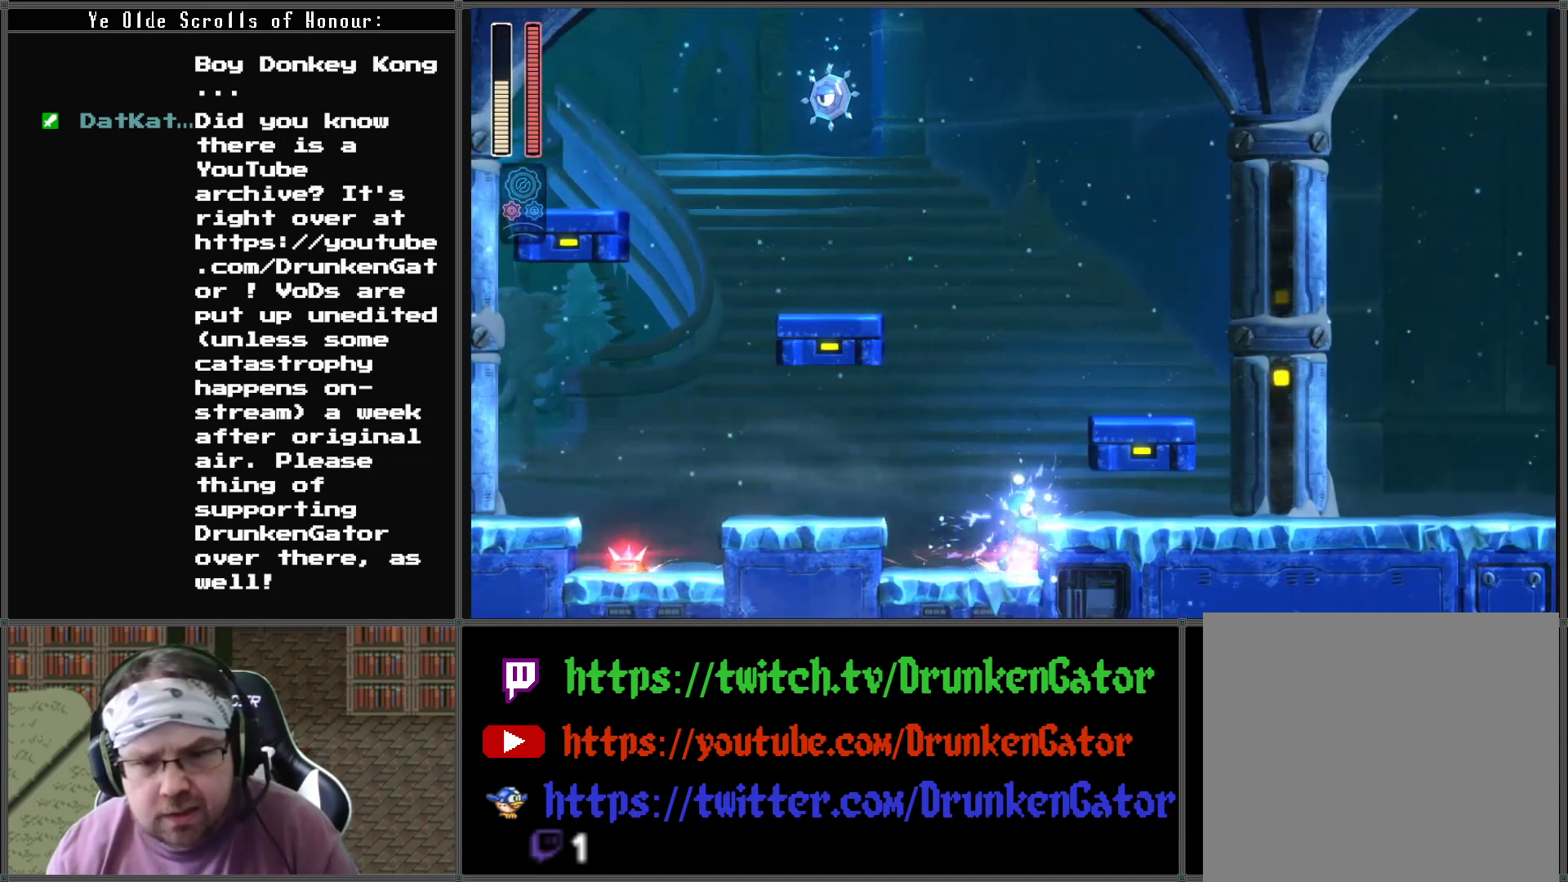
{"buttons": ["A", "DPAD_RIGHT"], "left_stick": "center", "right_stick": "center", "events": [[67, "A", "up"], [133, "A", "down"], [300, "A", "up"], [400, "A", "down"]]}
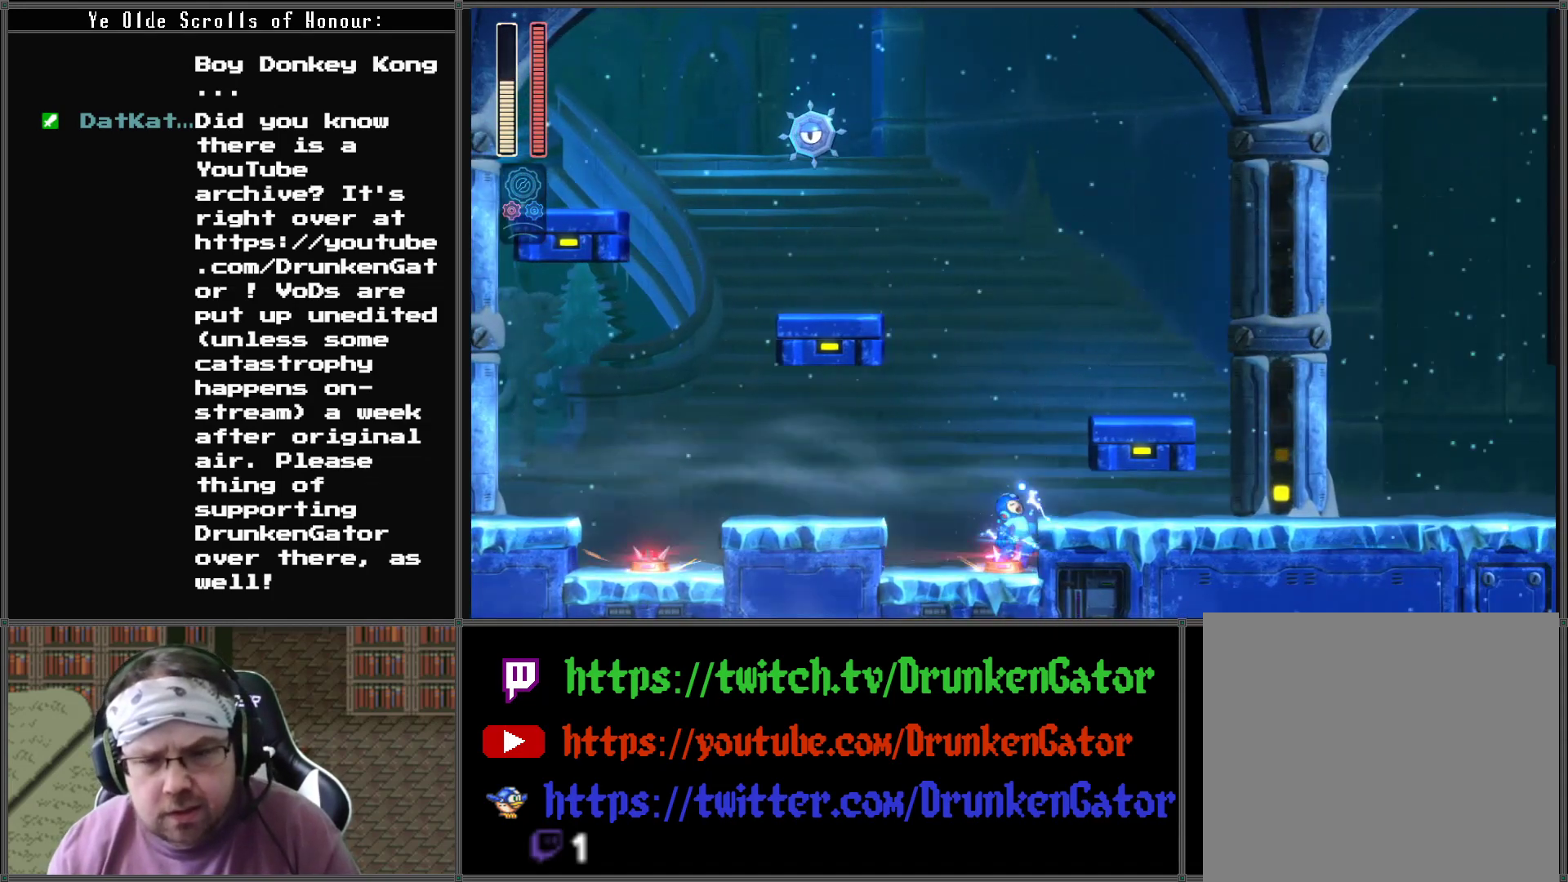
{"buttons": ["A", "DPAD_RIGHT"], "left_stick": "center", "right_stick": "center", "events": [[67, "A", "up"], [133, "A", "down"], [267, "A", "up"], [400, "A", "down"]]}
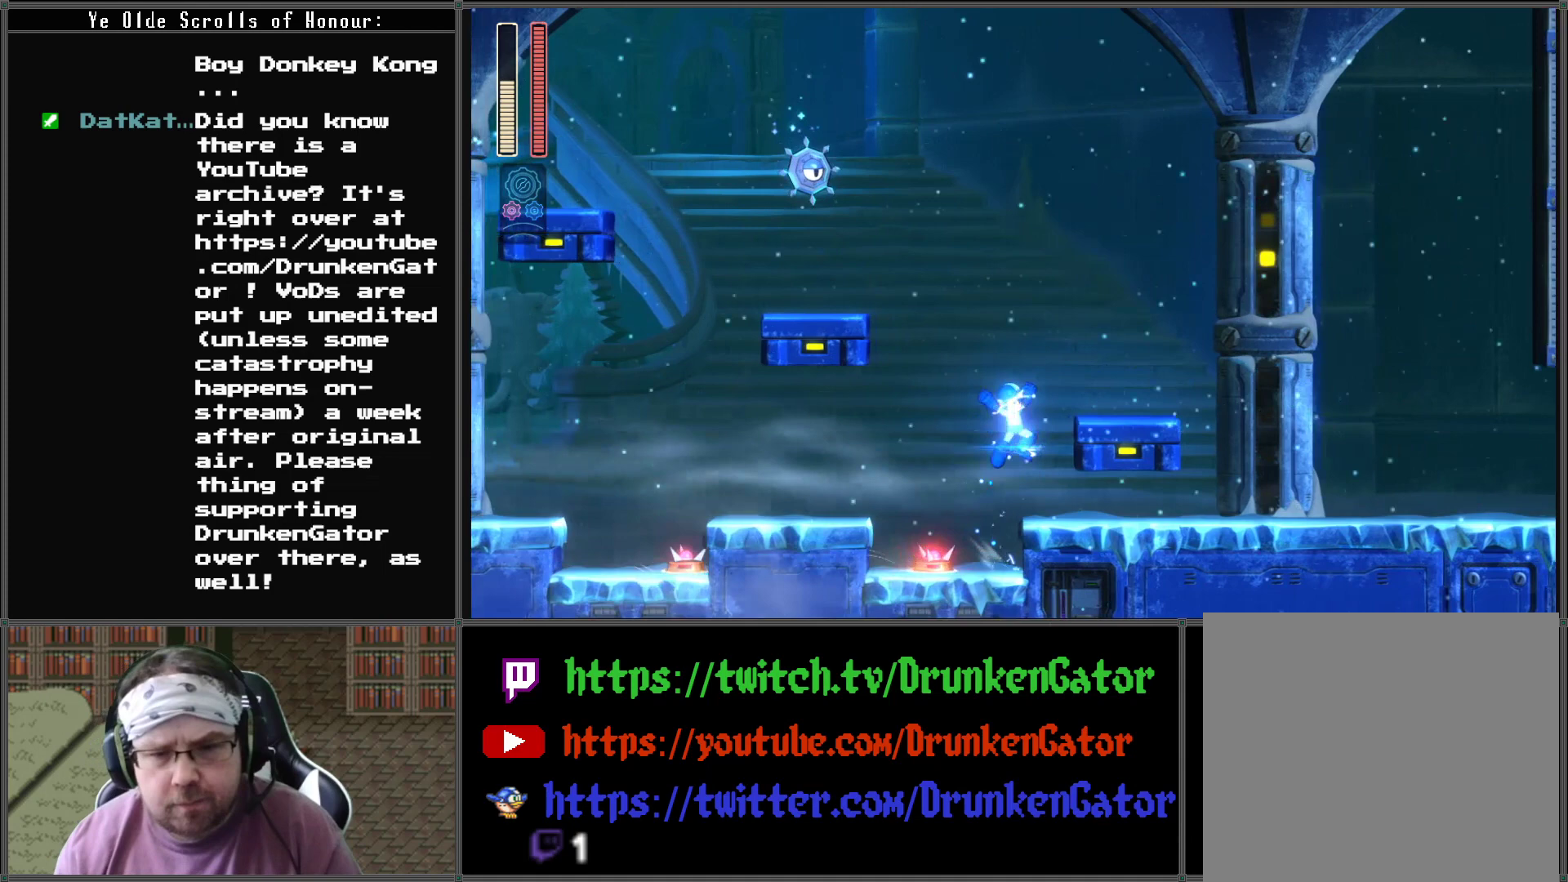
{"buttons": ["A", "DPAD_DOWN", "DPAD_RIGHT"], "left_stick": "center", "right_stick": "center", "events": [[33, "A", "up"], [300, "DPAD_DOWN", "down"], [367, "A", "down"]]}
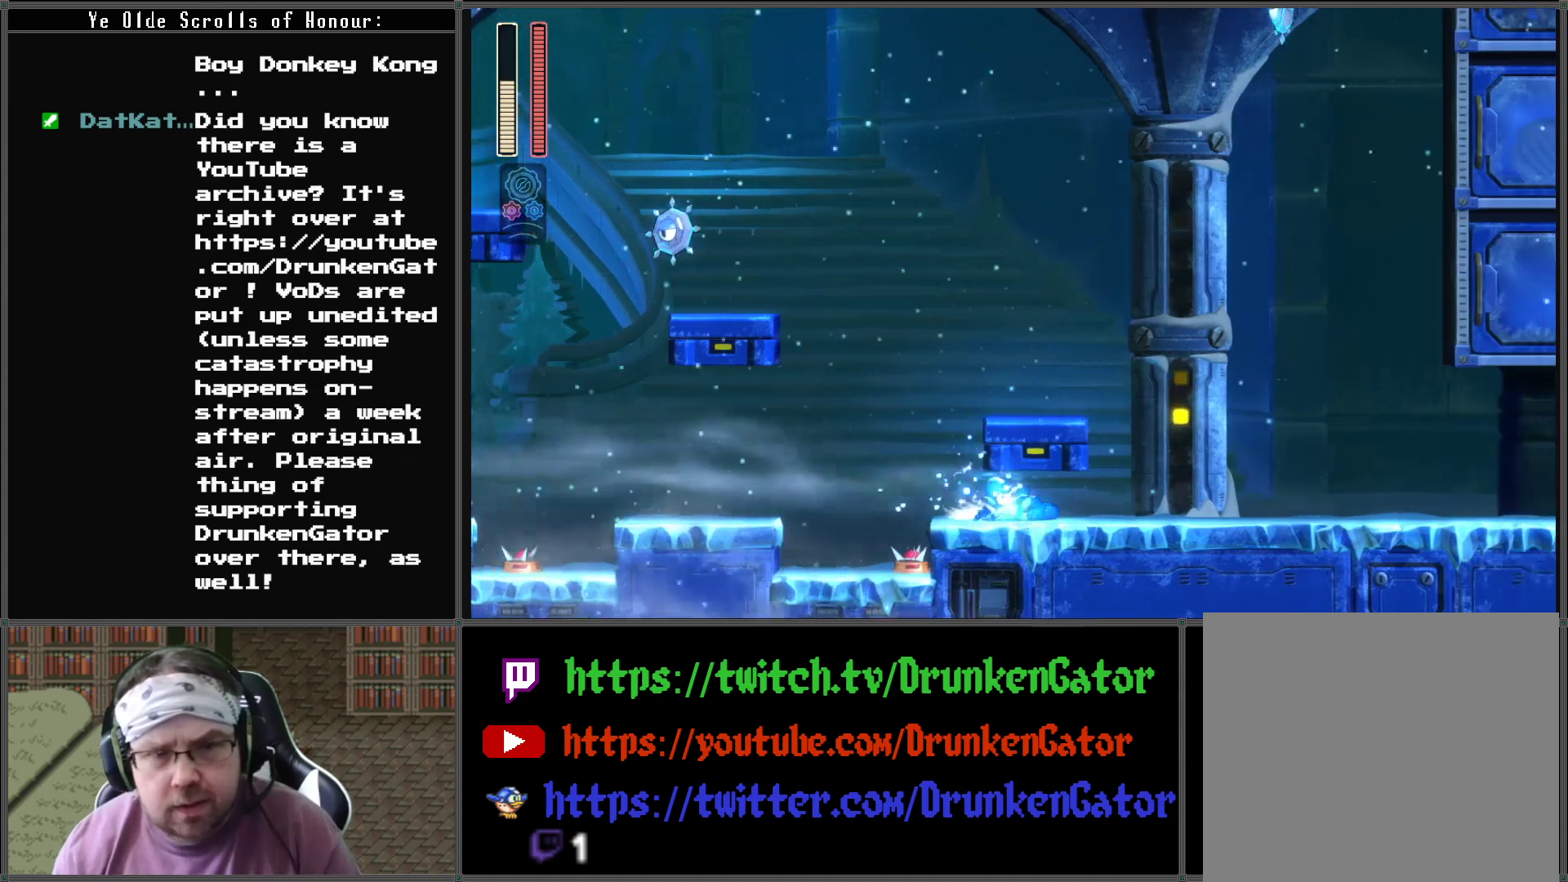
{"buttons": ["A", "DPAD_DOWN", "DPAD_RIGHT"], "left_stick": "center", "right_stick": "center", "events": [[200, "A", "up"], [400, "A", "down"]]}
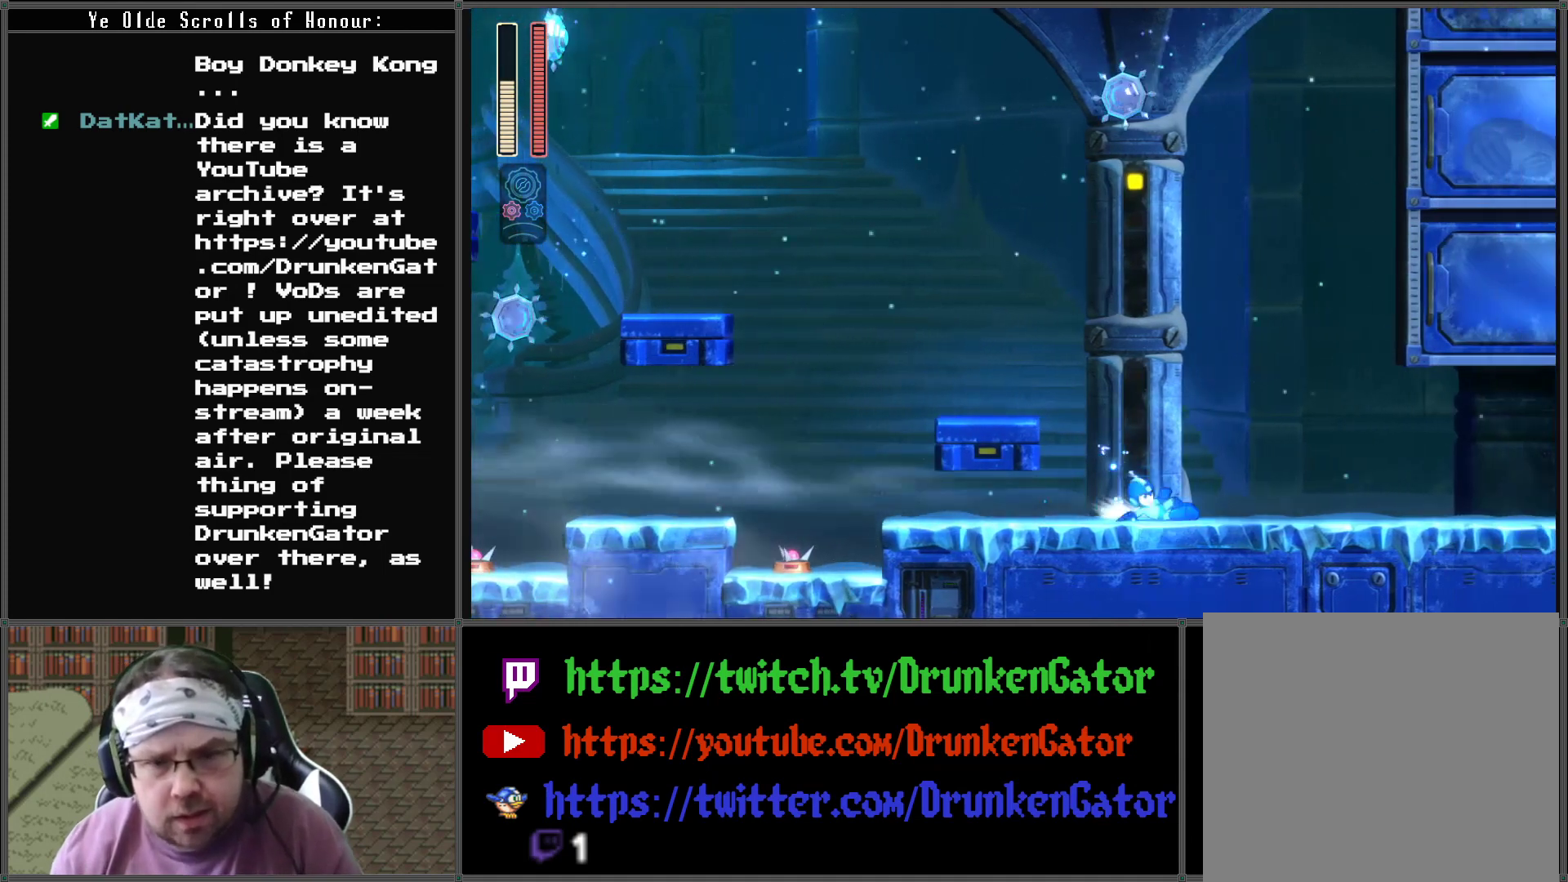
{"buttons": ["A", "DPAD_DOWN", "DPAD_RIGHT"], "left_stick": "center", "right_stick": "center", "events": [[267, "A", "up"], [367, "A", "down"]]}
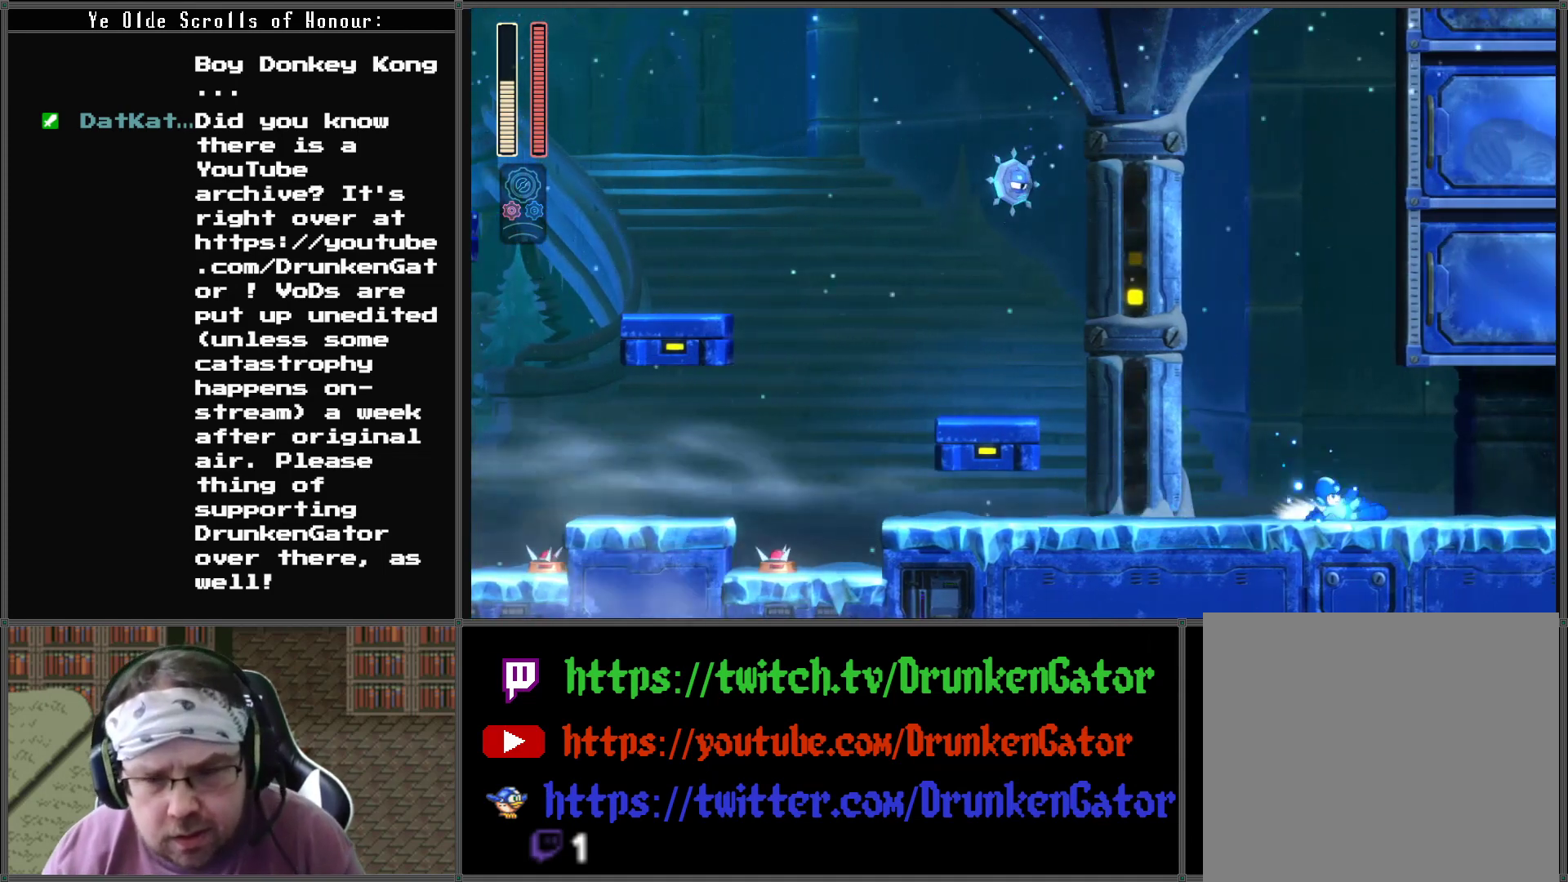
{"buttons": [], "left_stick": "center", "right_stick": "center", "events": [[67, "A", "up"], [333, "START", "down"], [400, "DPAD_DOWN", "up"], [400, "DPAD_RIGHT", "up"], [500, "START", "up"]]}
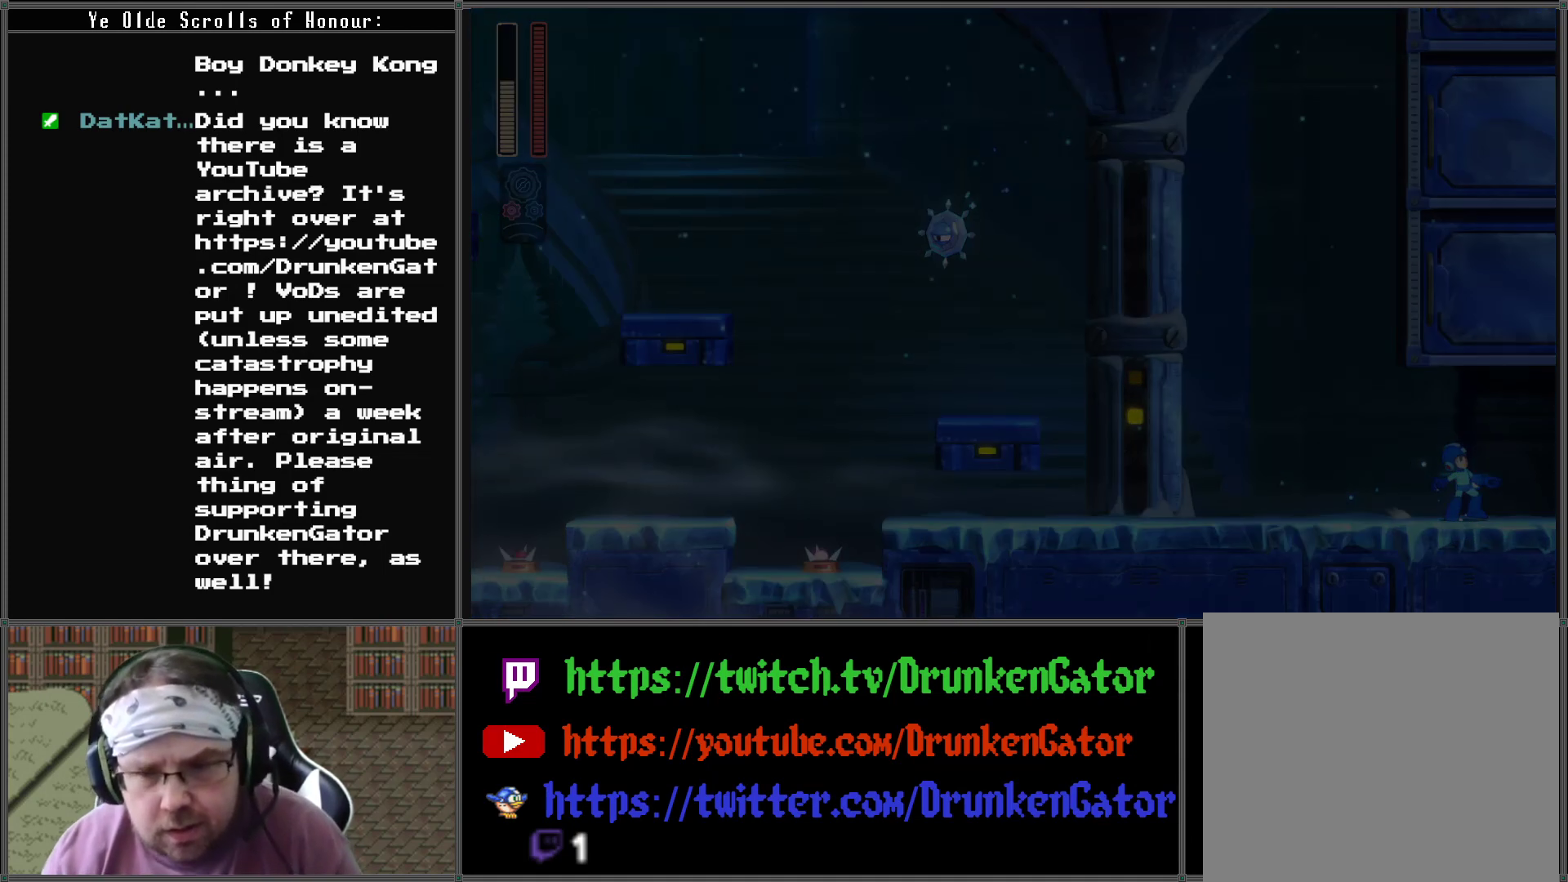
{"buttons": [], "left_stick": "center", "right_stick": "center", "events": []}
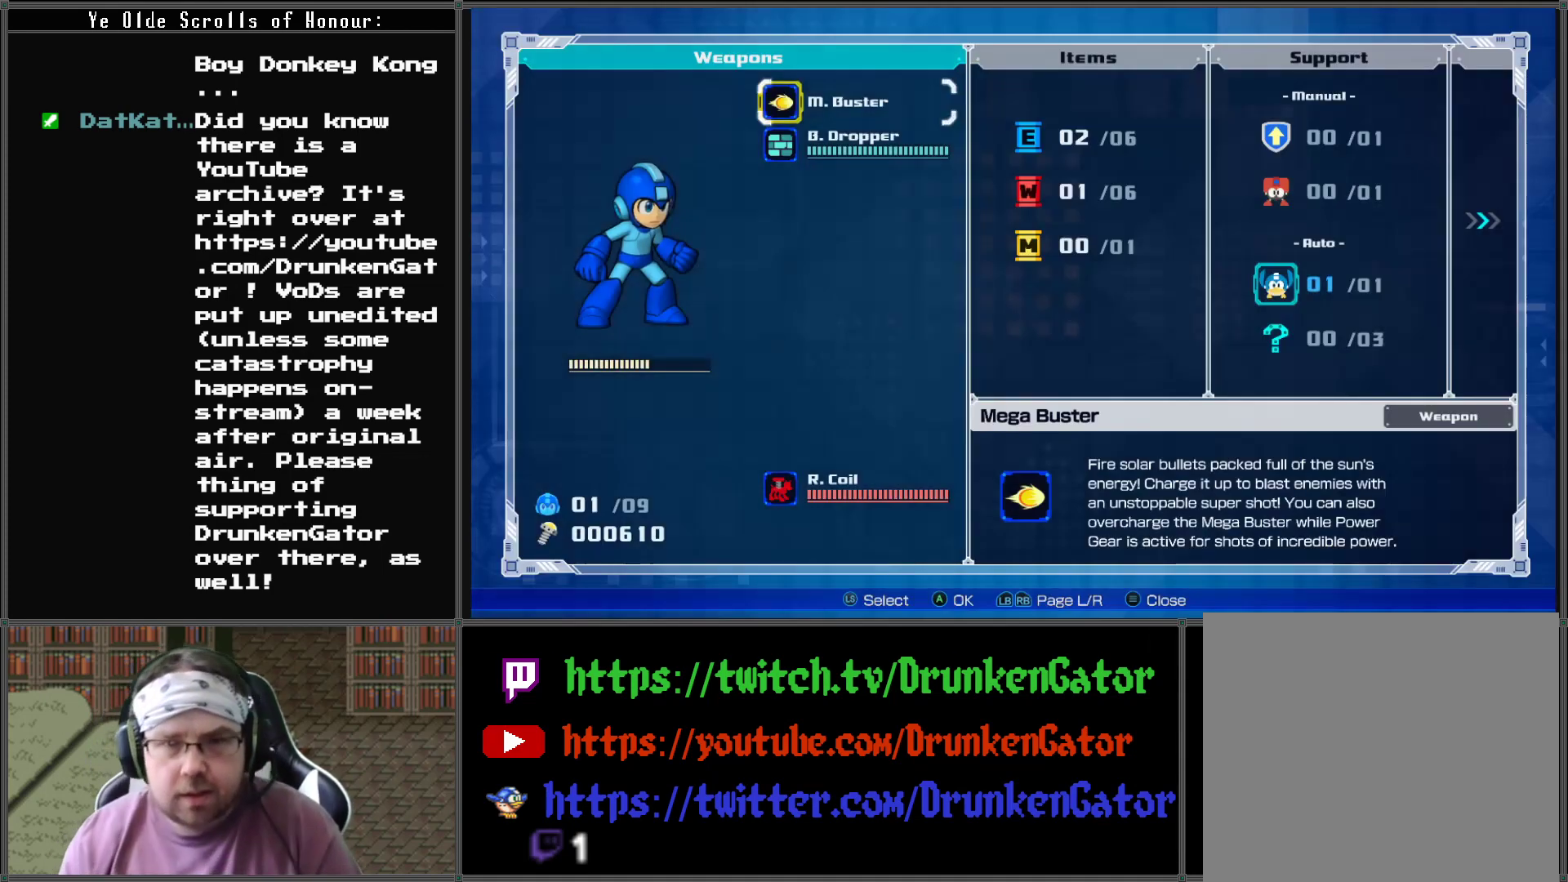
{"buttons": [], "left_stick": "center", "right_stick": "center", "events": []}
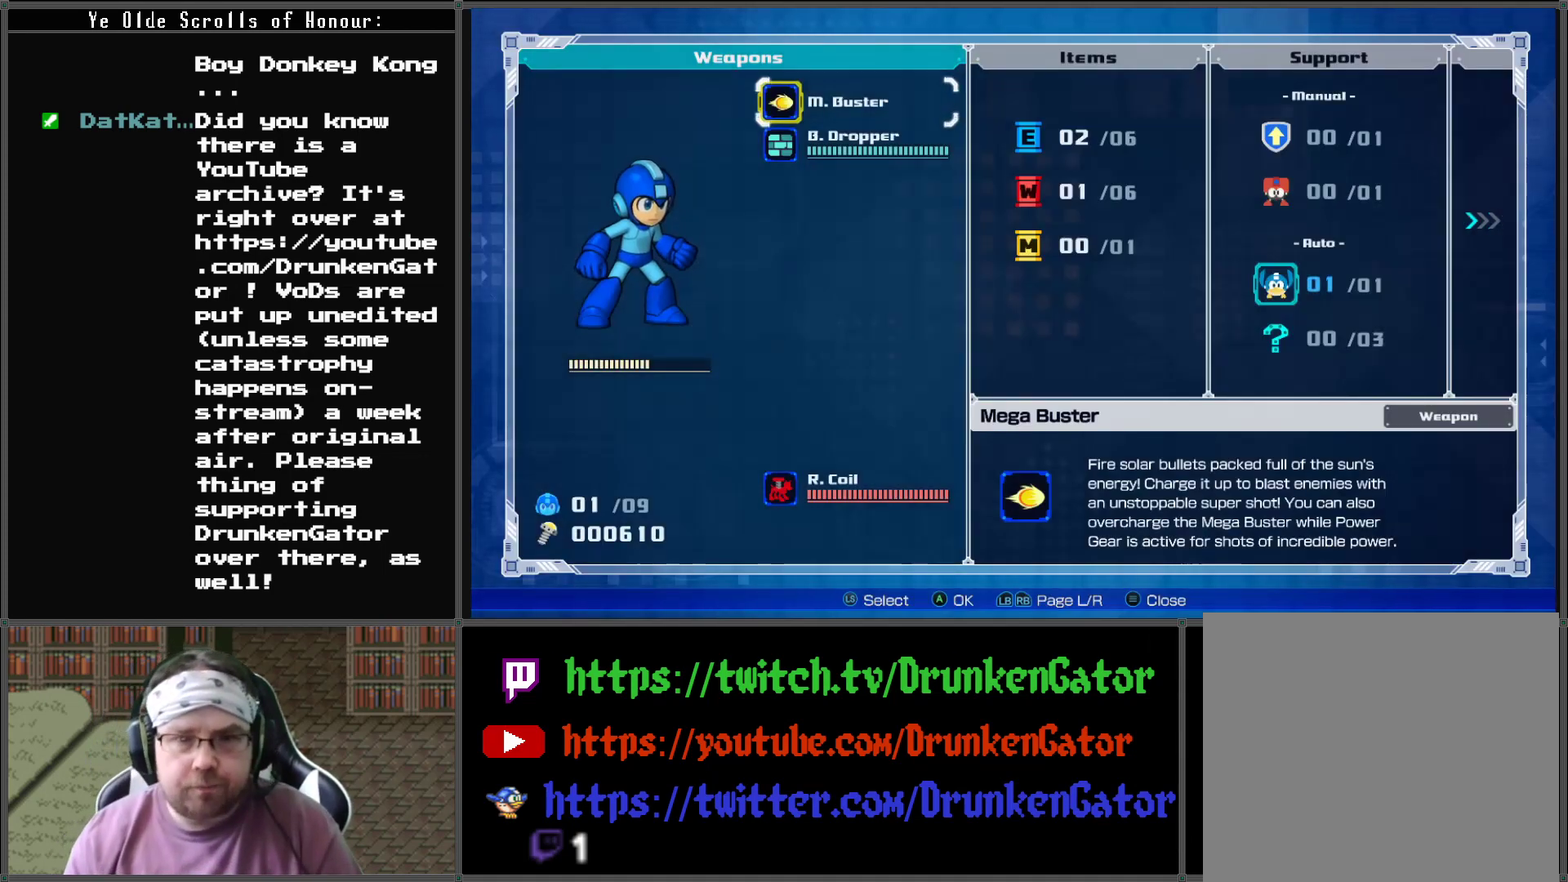
{"buttons": [], "left_stick": "center", "right_stick": "center", "events": []}
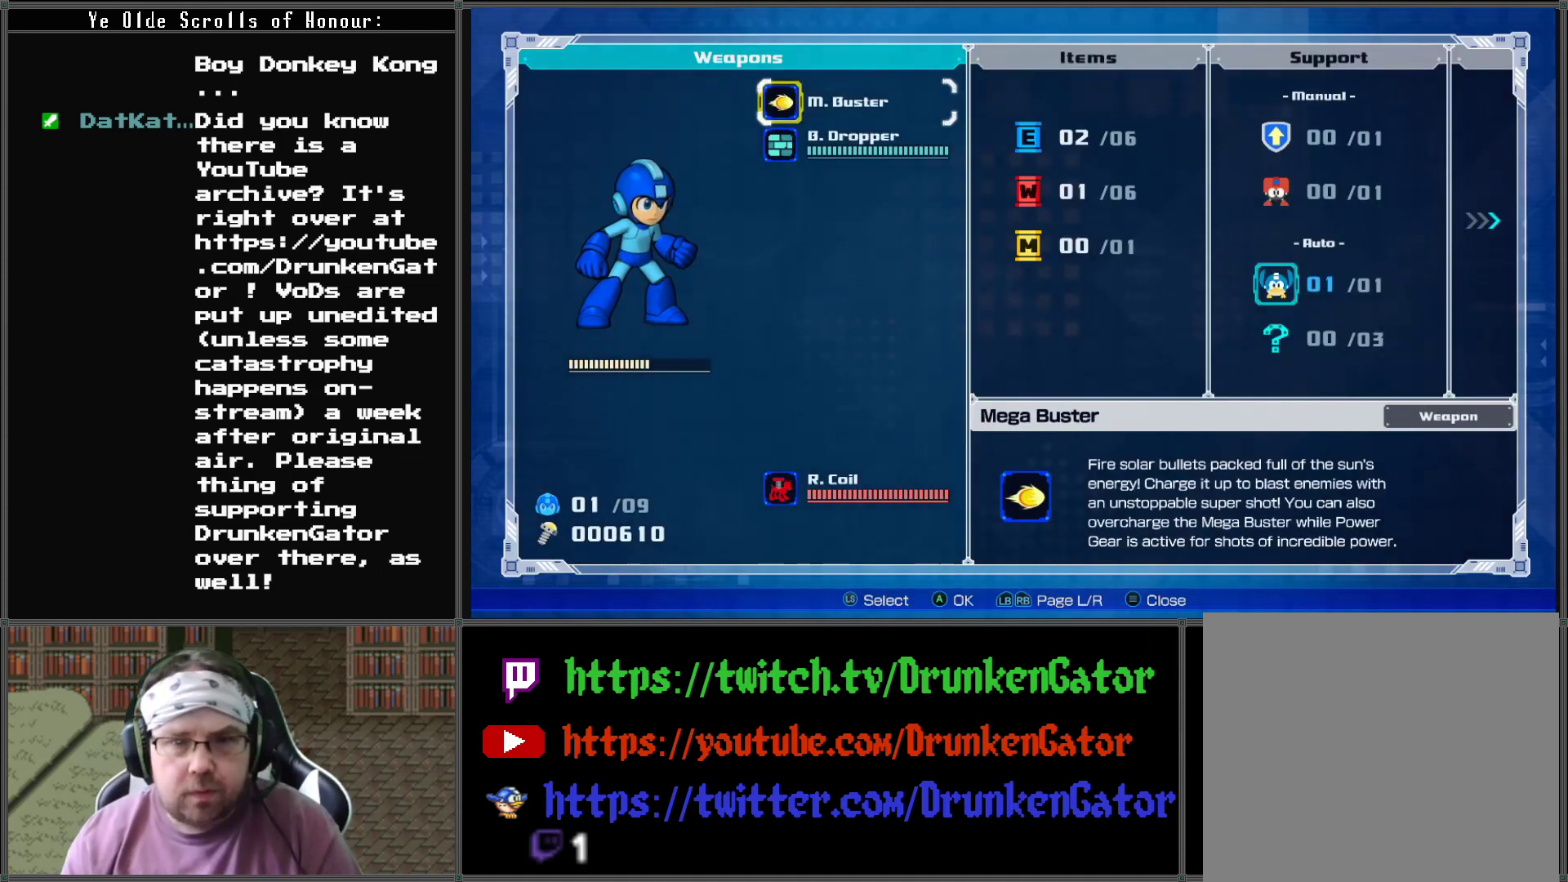
{"buttons": [], "left_stick": "center", "right_stick": "center", "events": []}
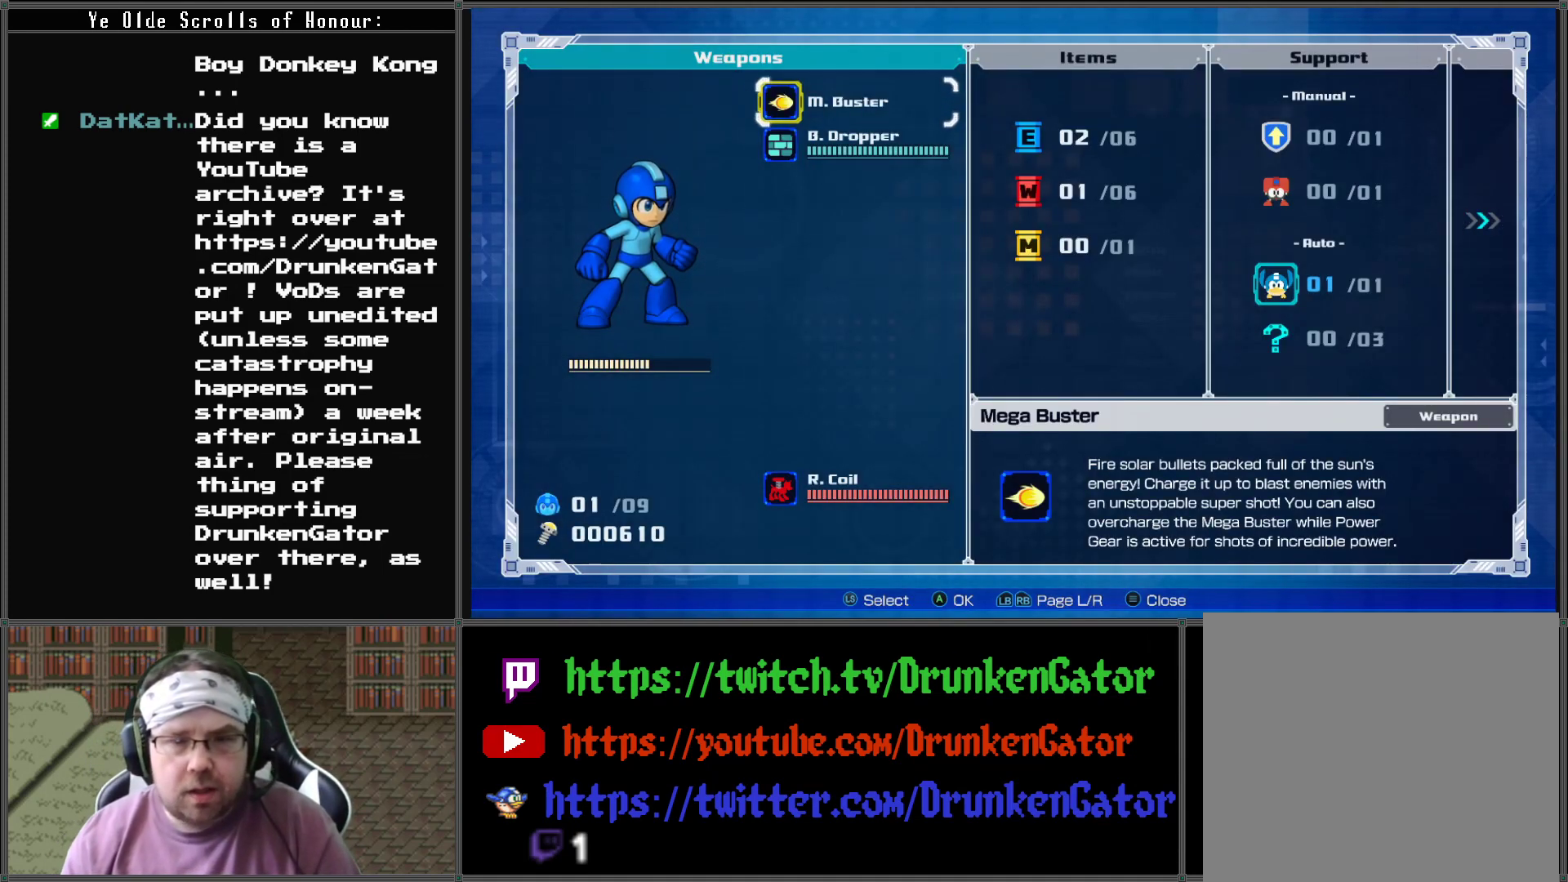
{"buttons": [], "left_stick": "center", "right_stick": "center", "events": []}
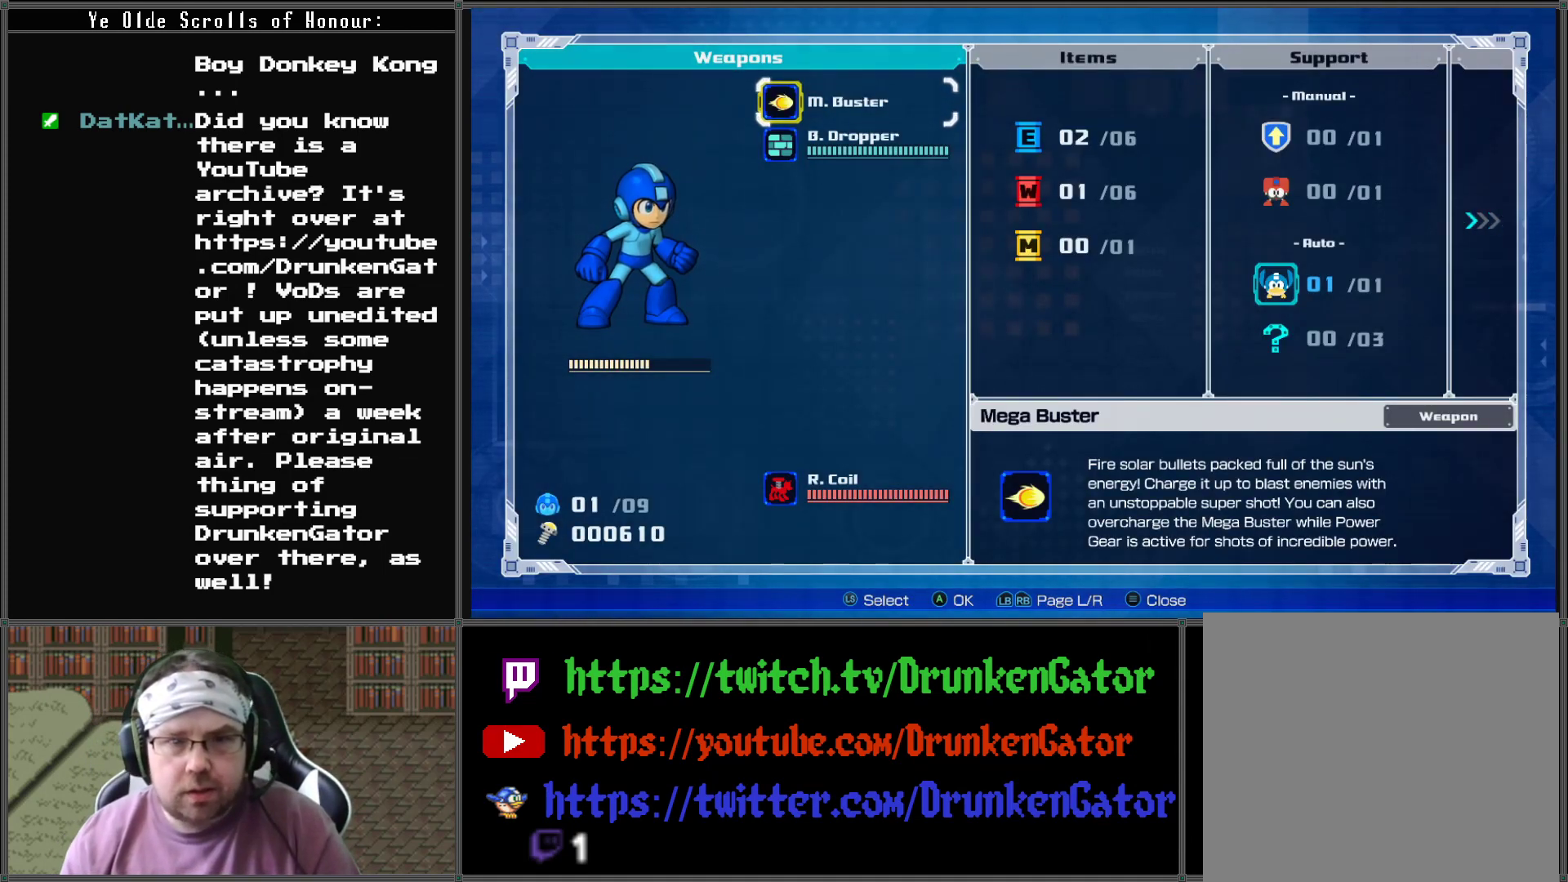
{"buttons": [], "left_stick": "center", "right_stick": "center", "events": []}
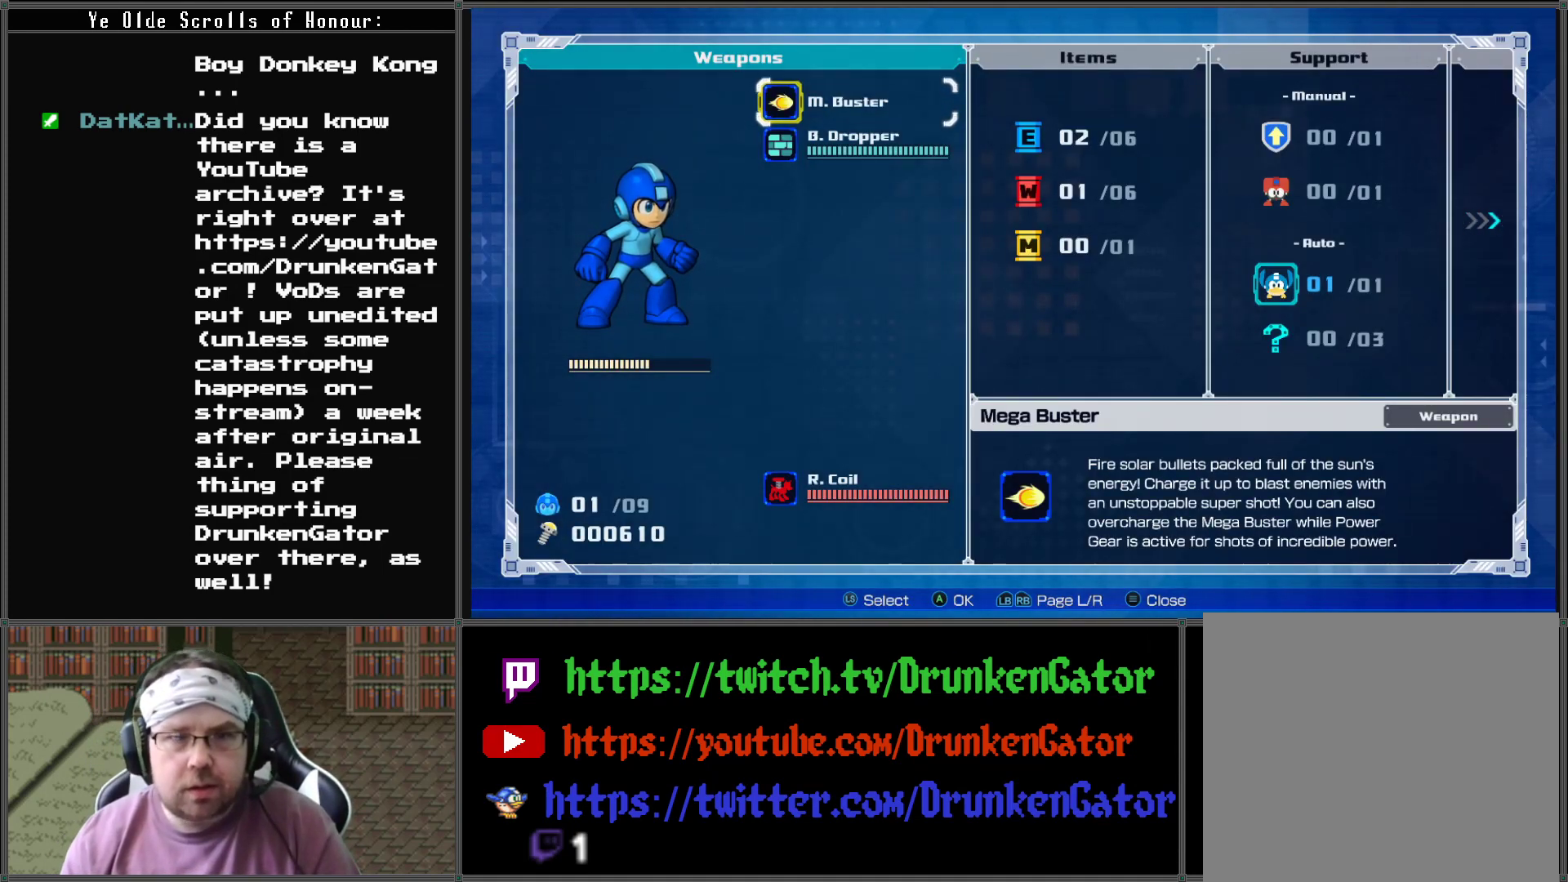
{"buttons": [], "left_stick": "center", "right_stick": "center", "events": []}
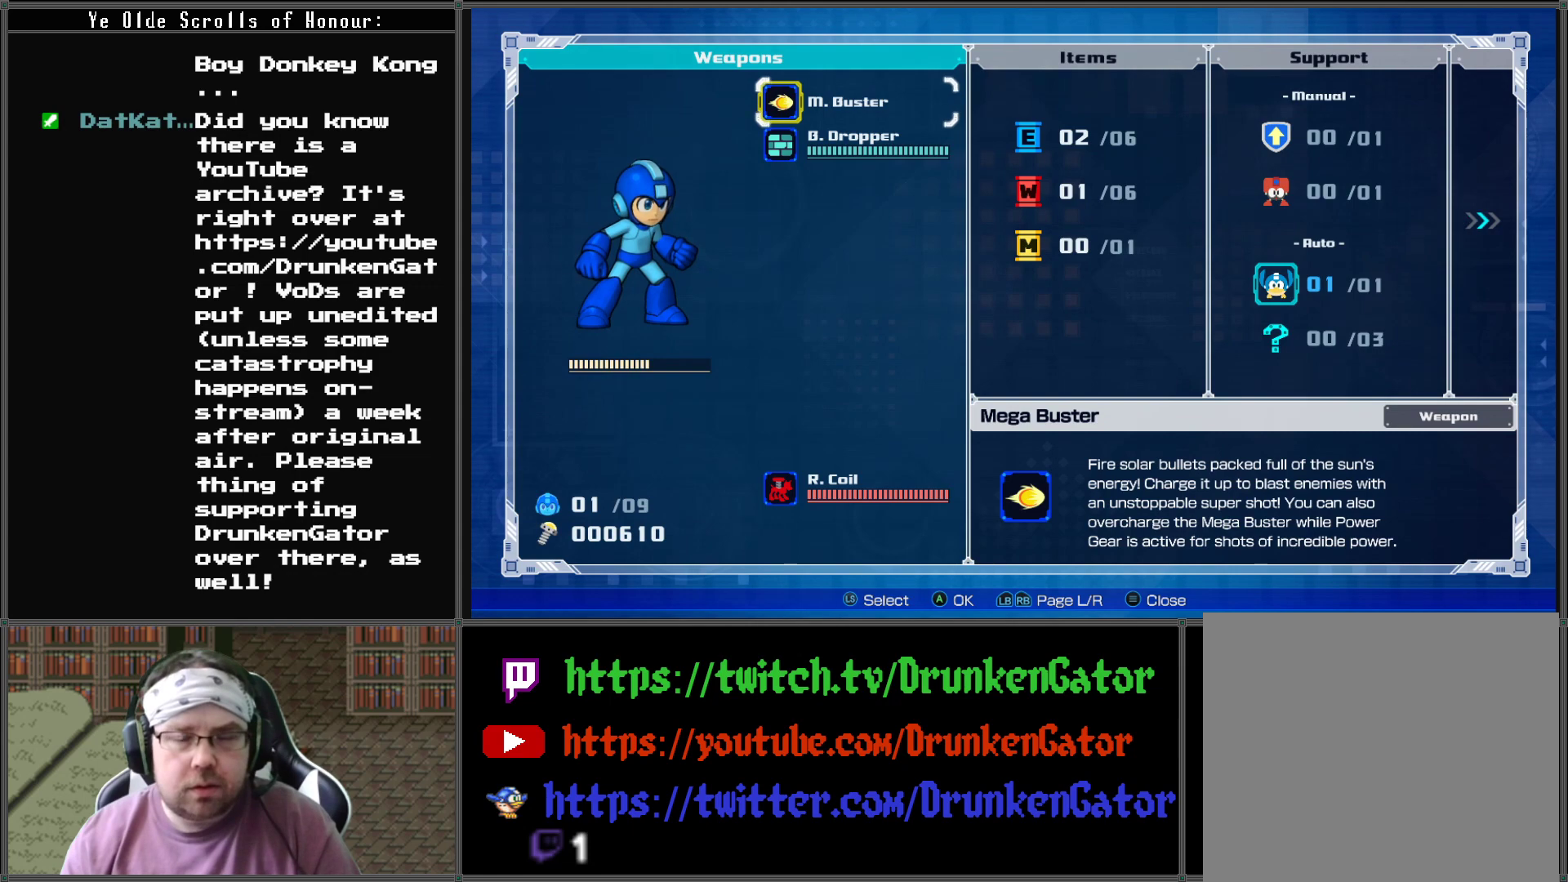
{"buttons": ["DPAD_RIGHT"], "left_stick": "center", "right_stick": "center", "events": [[33, "START", "down"], [167, "START", "up"], [367, "DPAD_RIGHT", "down"]]}